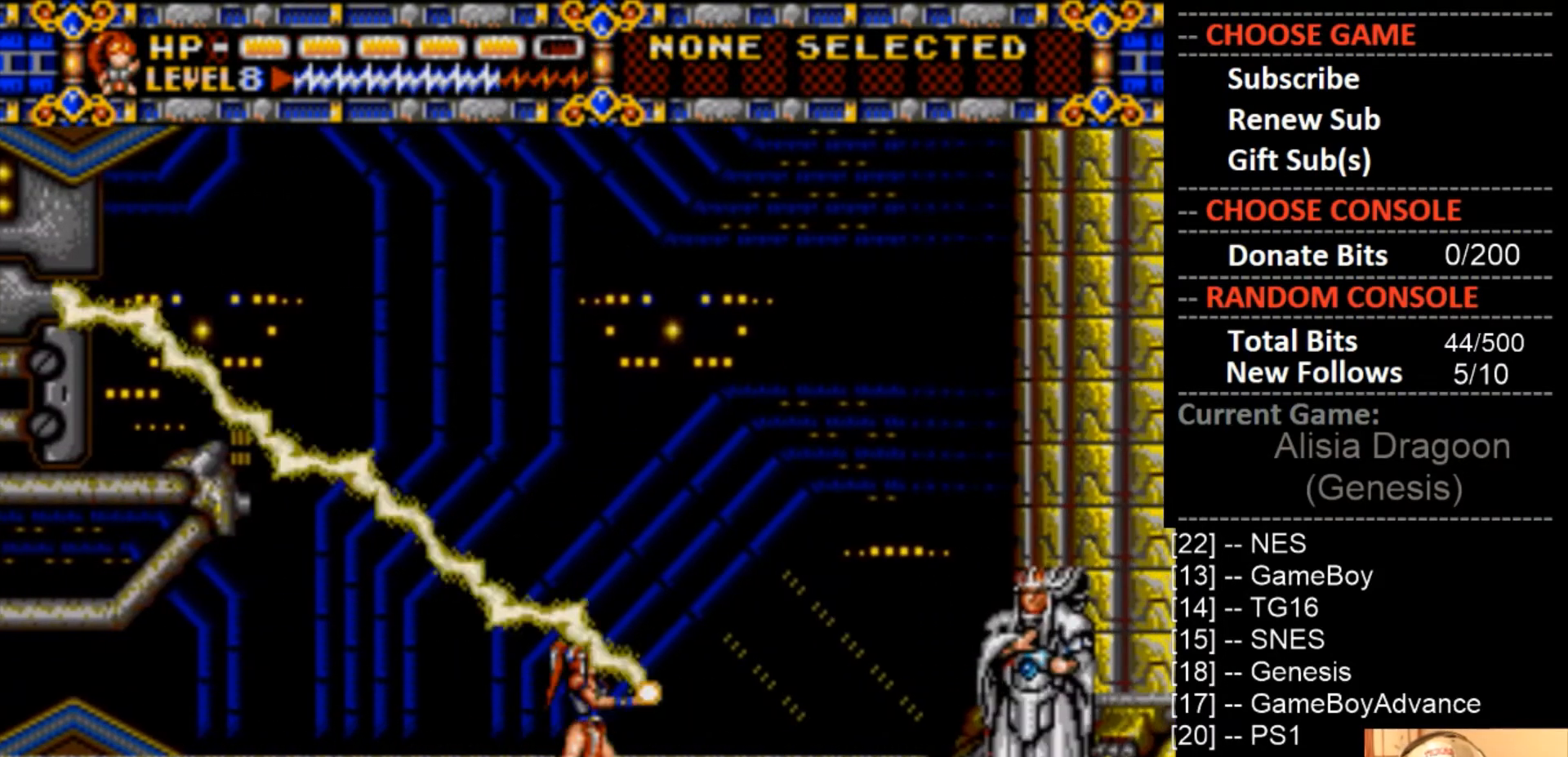
Gameplay with a controller (PlayStation layout); each line is a JSON object with the inputs held at the frame after it. "events" lists button and stick changes between this image and that frame as [ms after this image, input, new state], when the widget could be followed in between. Not read: left_stick right_stick.
{"buttons": [], "events": [[300, "CIRCLE", "down"], [433, "CIRCLE", "up"]]}
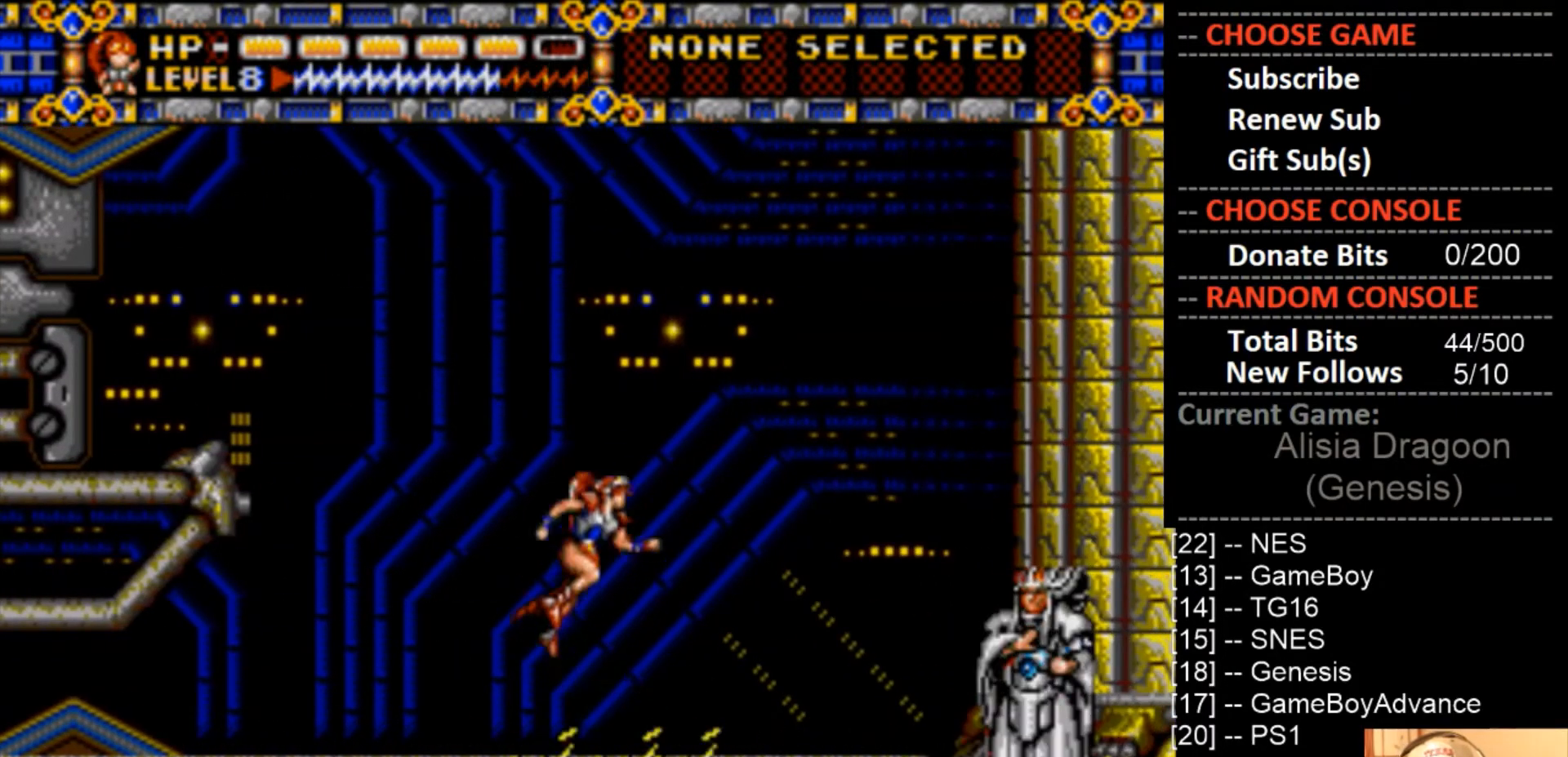
{"buttons": [], "events": [[100, "CROSS", "down"], [167, "CROSS", "up"]]}
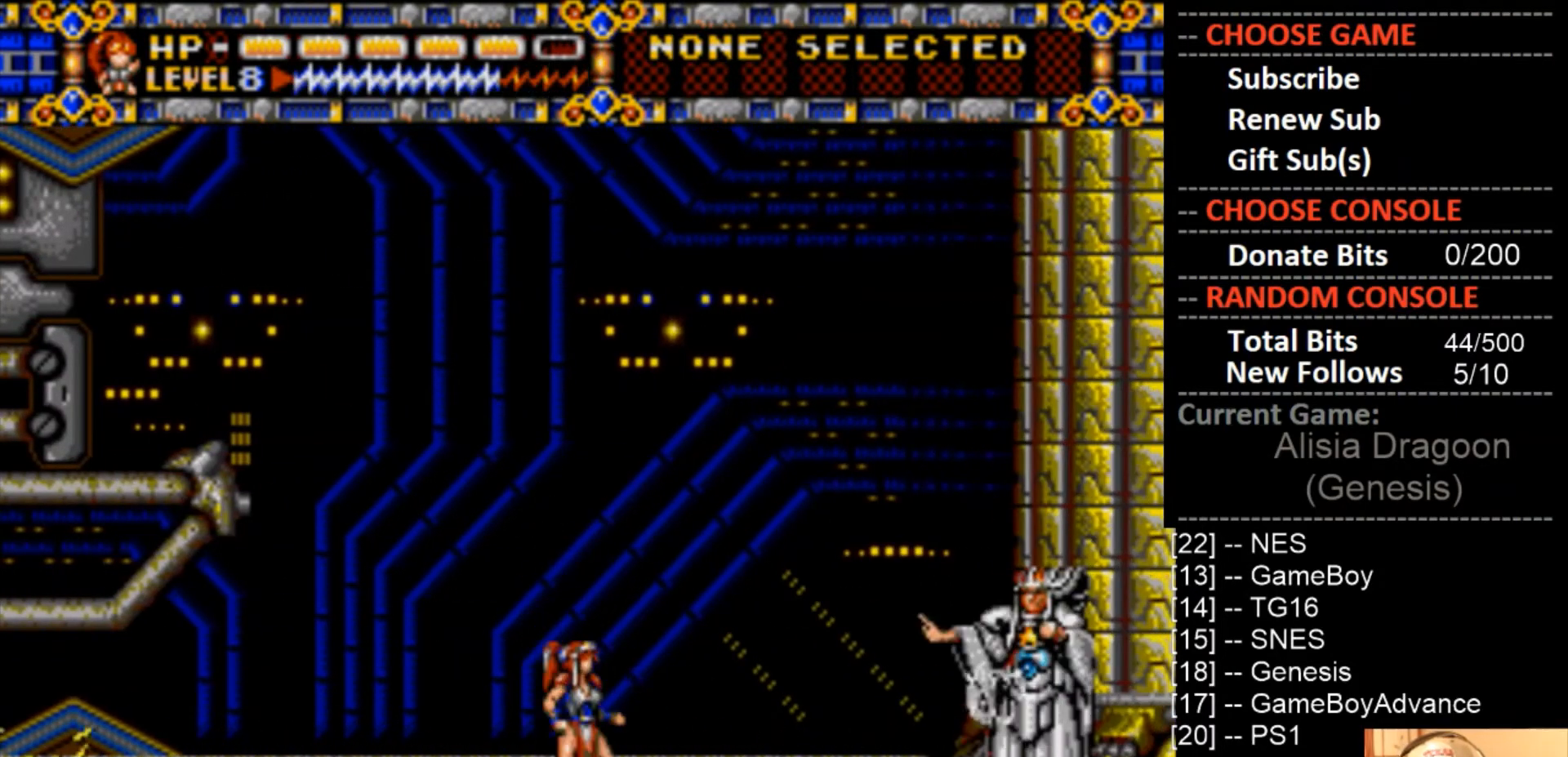
{"buttons": ["CROSS"], "events": [[33, "CIRCLE", "down"], [200, "CIRCLE", "up"], [300, "CROSS", "down"]]}
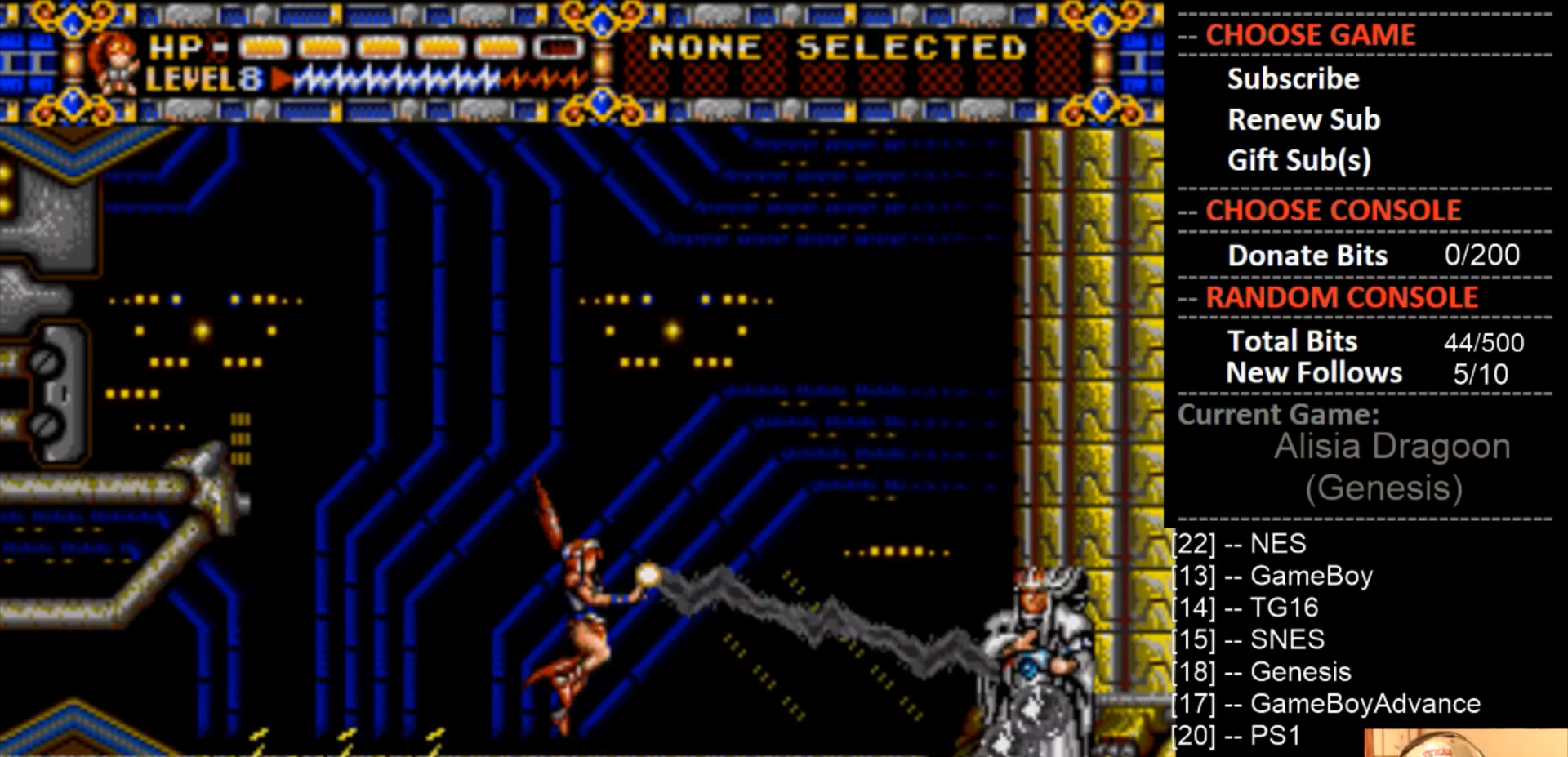
{"buttons": [], "events": [[200, "CROSS", "up"], [333, "CIRCLE", "down"], [467, "CIRCLE", "up"]]}
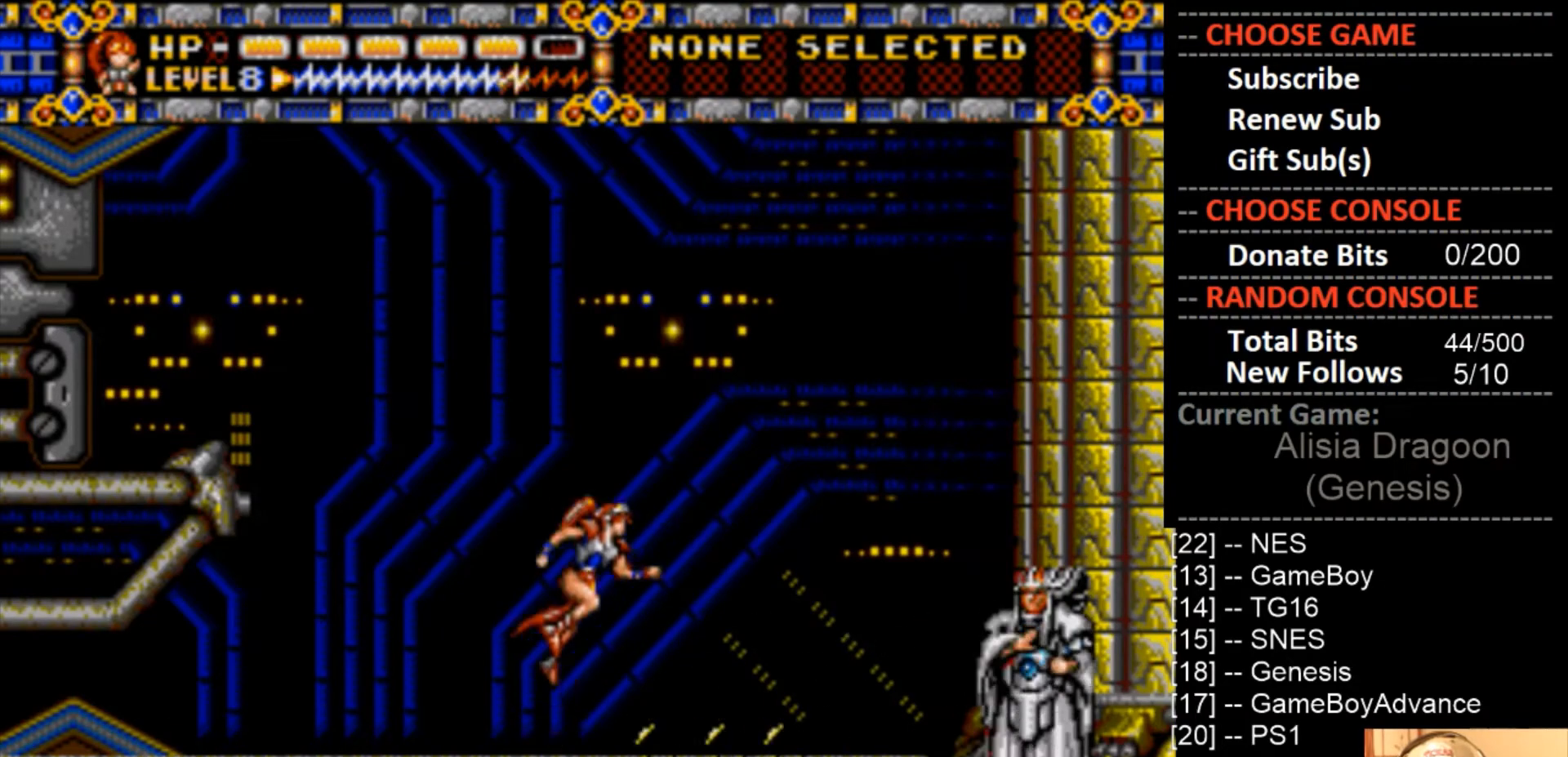
{"buttons": ["CROSS"], "events": [[67, "CROSS", "down"]]}
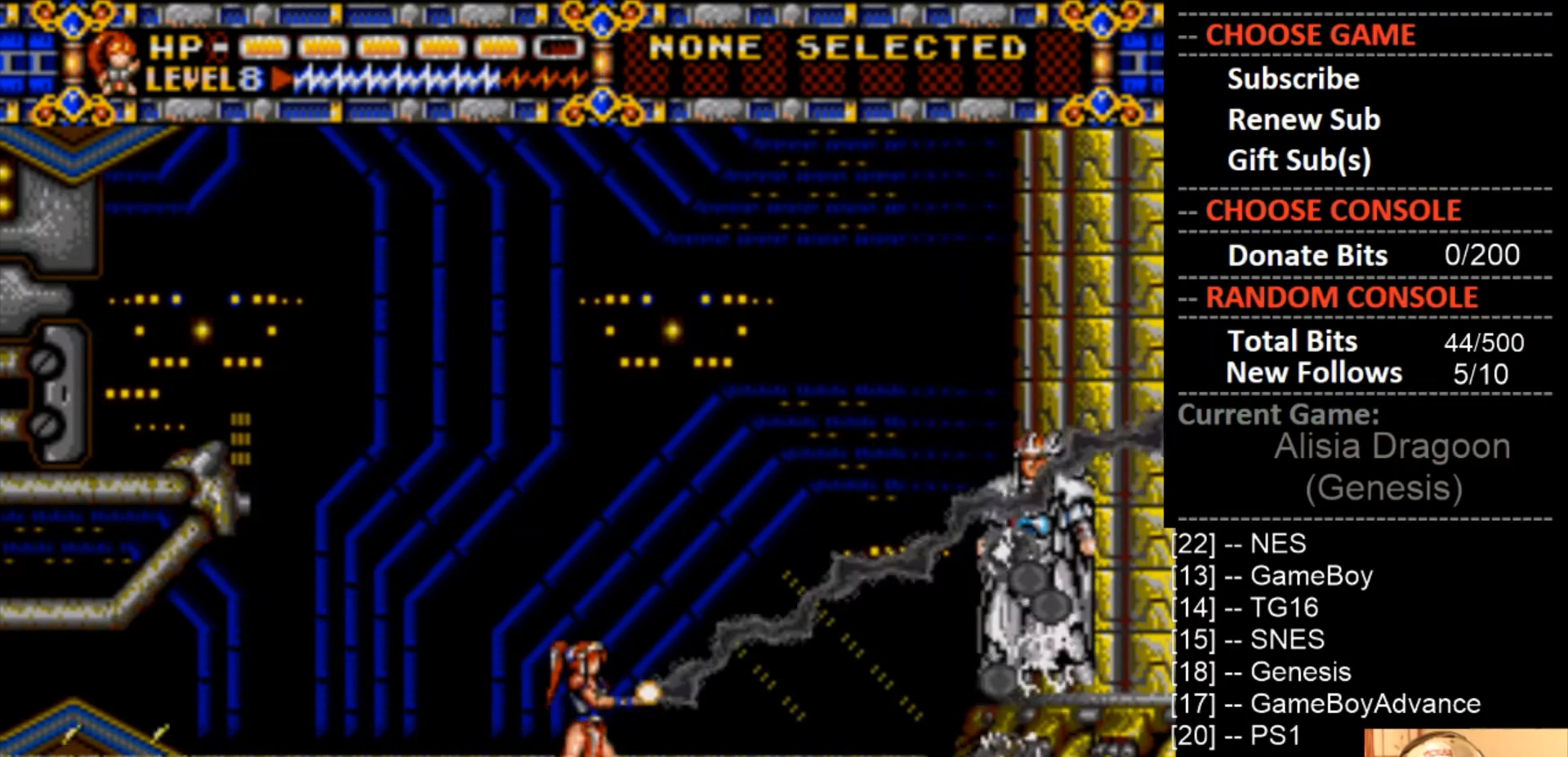
{"buttons": ["CROSS"], "events": []}
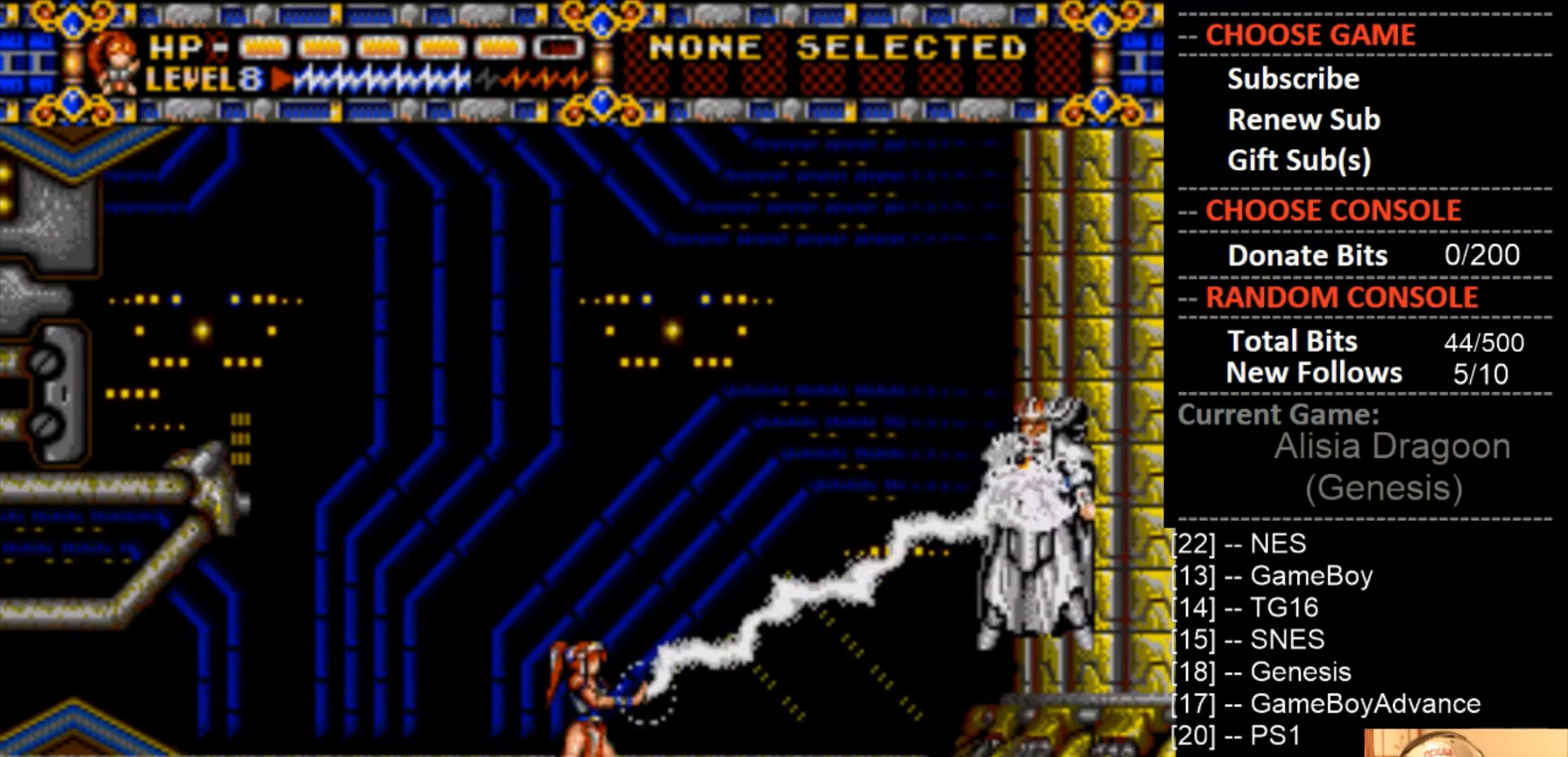
{"buttons": ["CROSS"], "events": []}
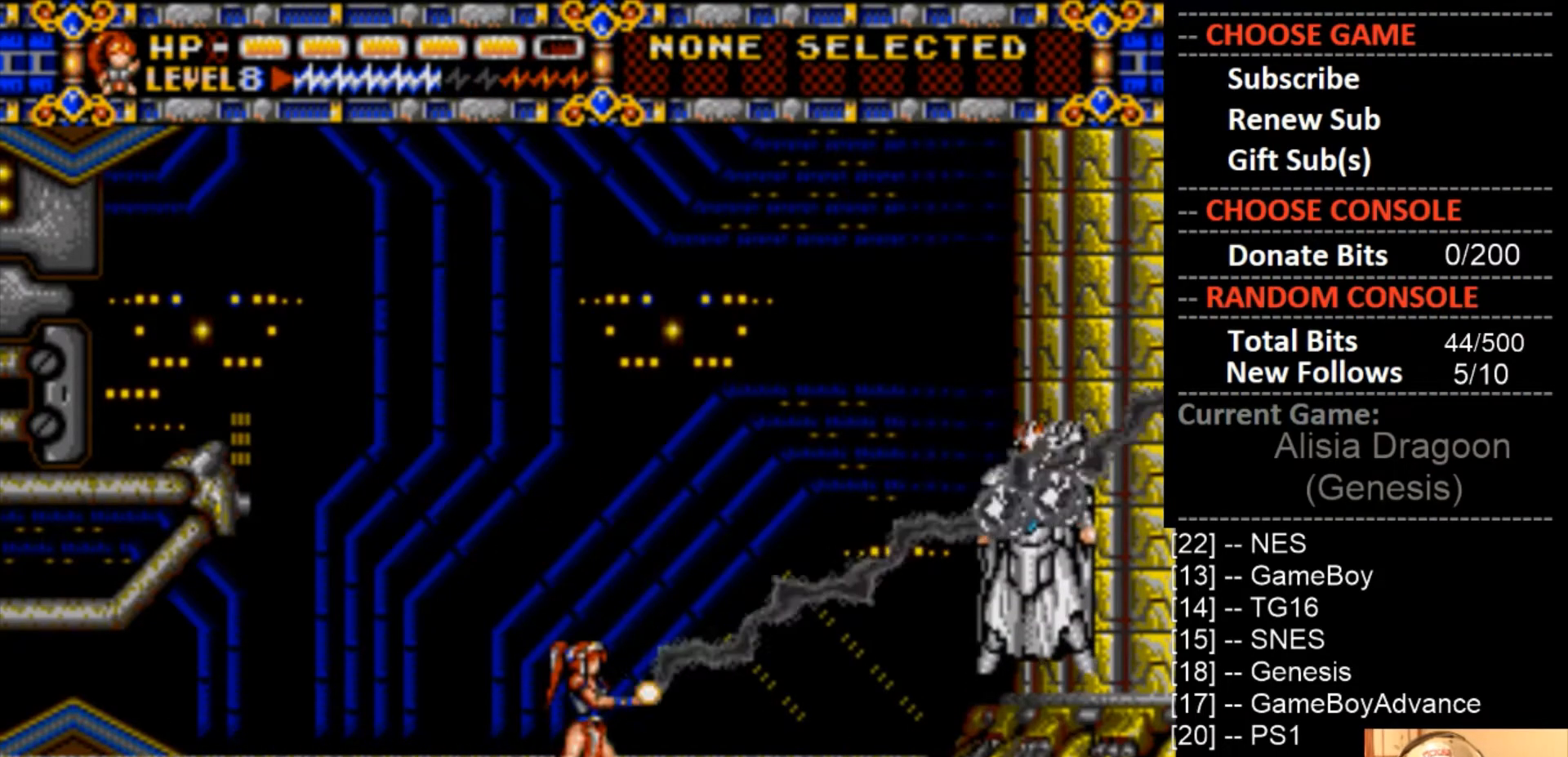
{"buttons": ["DPAD_RIGHT"], "events": [[367, "DPAD_RIGHT", "down"], [467, "CROSS", "up"]]}
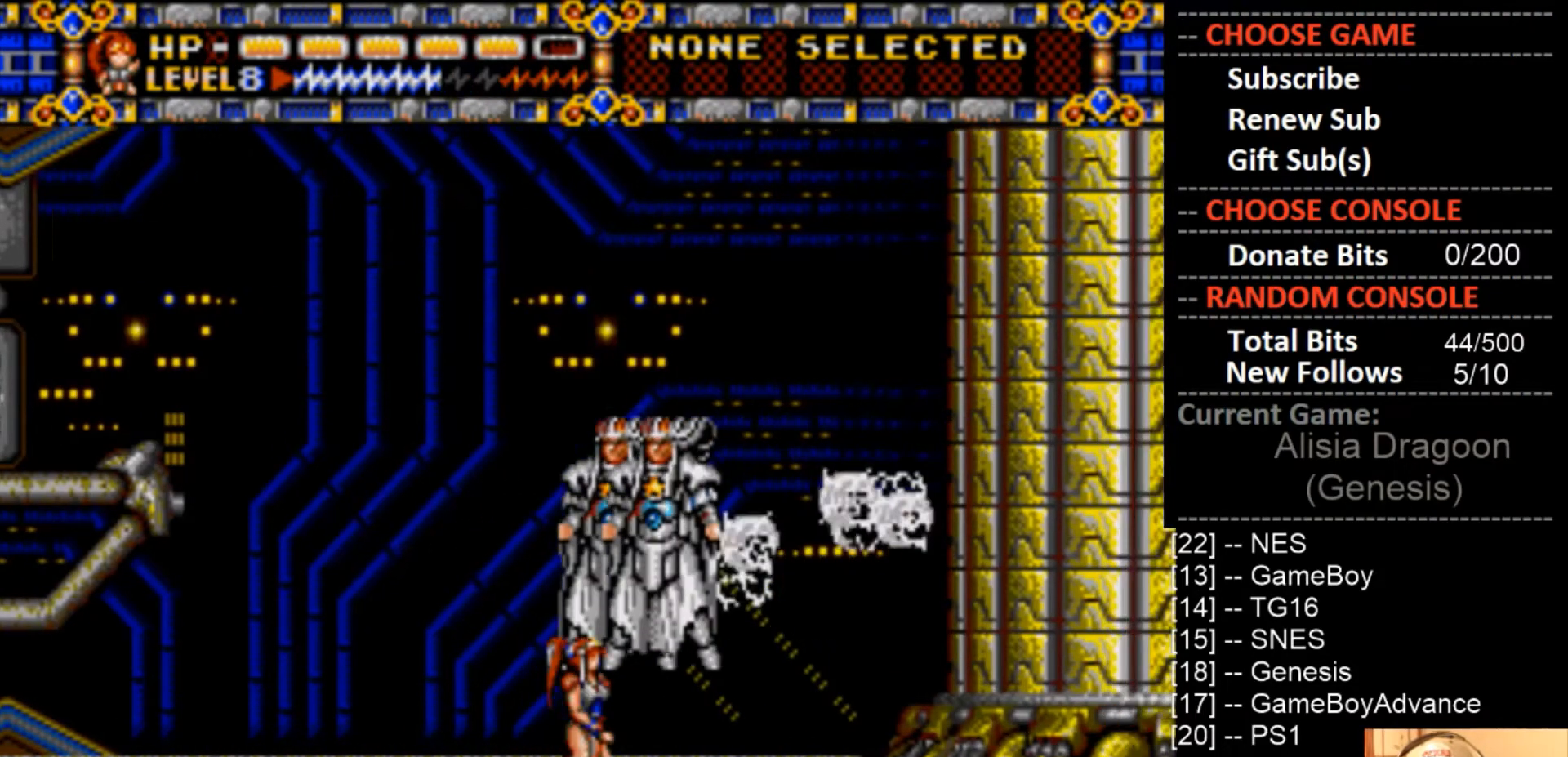
{"buttons": ["DPAD_LEFT"], "events": [[333, "DPAD_RIGHT", "up"], [400, "DPAD_LEFT", "down"]]}
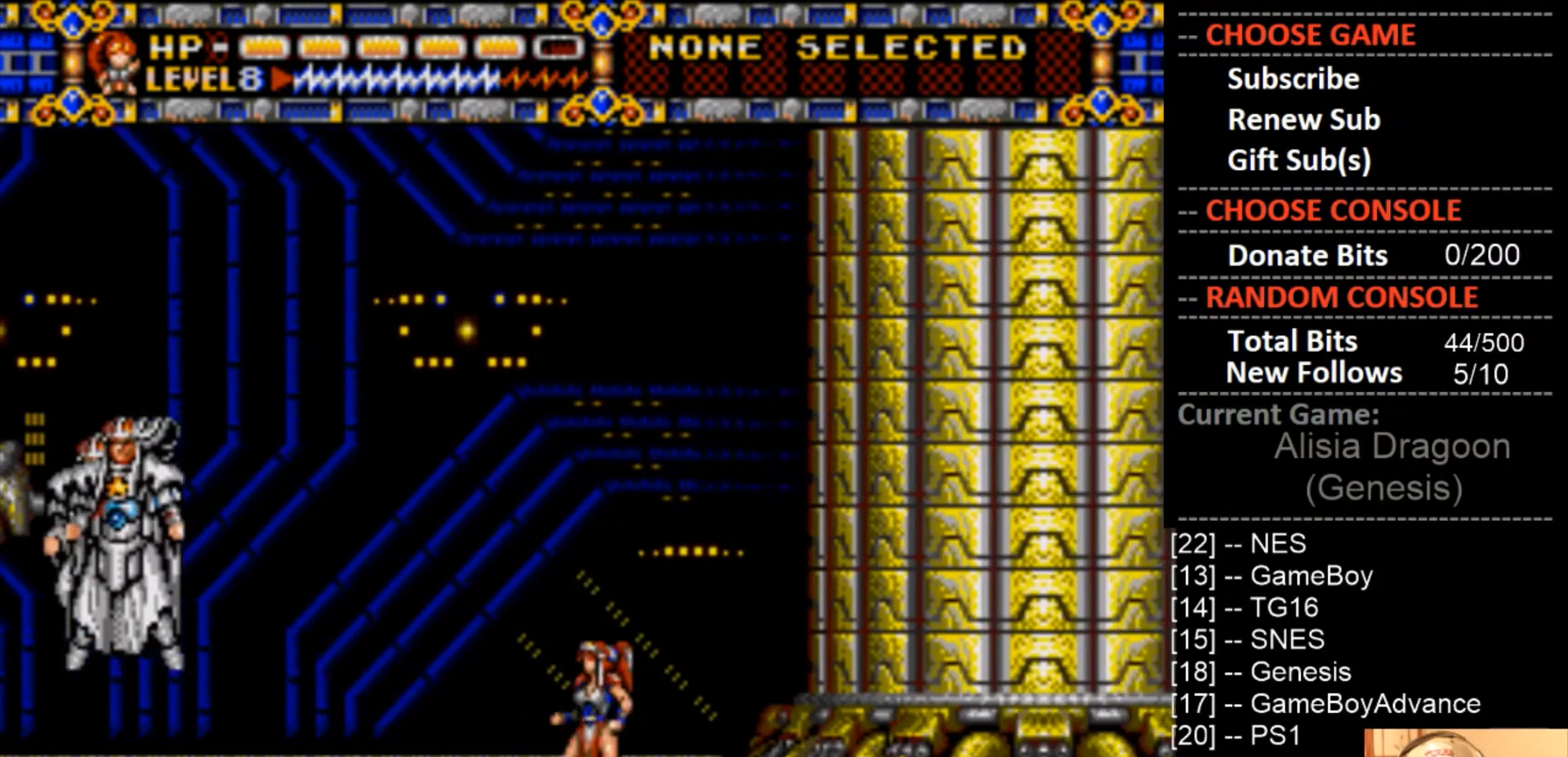
{"buttons": ["CROSS"], "events": [[33, "CROSS", "down"], [33, "DPAD_LEFT", "up"]]}
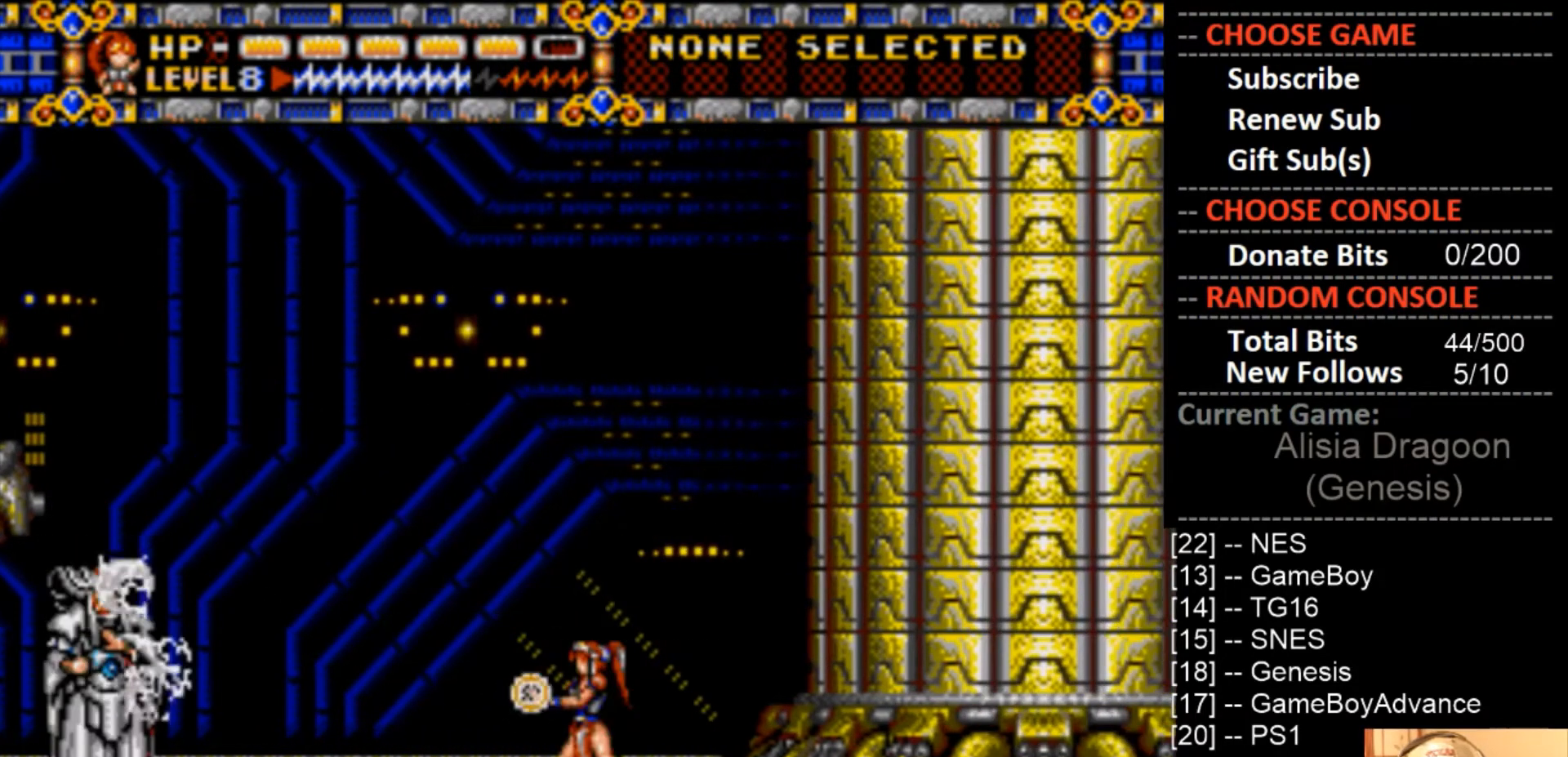
{"buttons": [], "events": [[400, "CROSS", "up"]]}
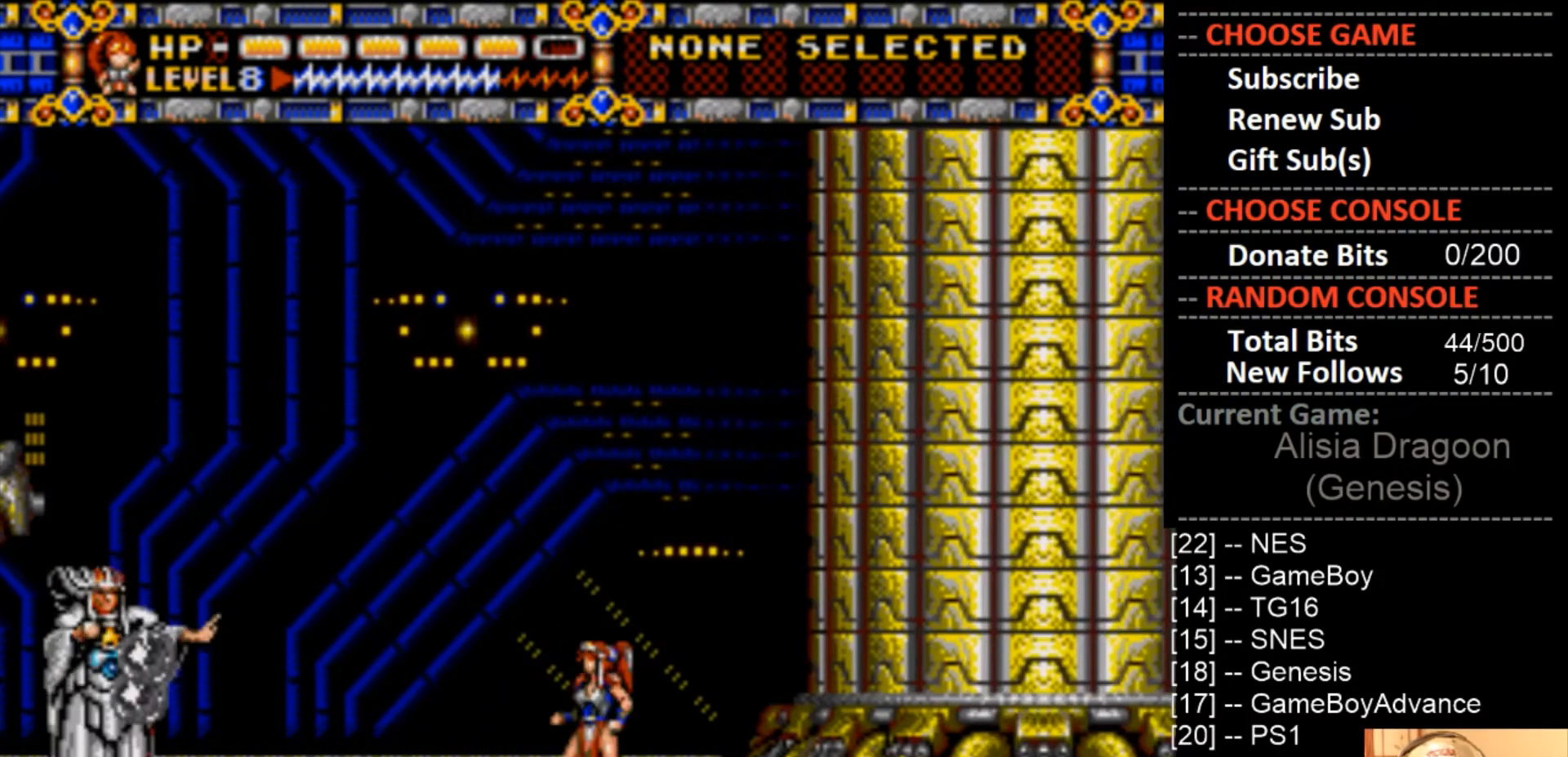
{"buttons": ["CROSS"], "events": [[33, "CIRCLE", "down"], [200, "CIRCLE", "up"], [333, "CROSS", "down"]]}
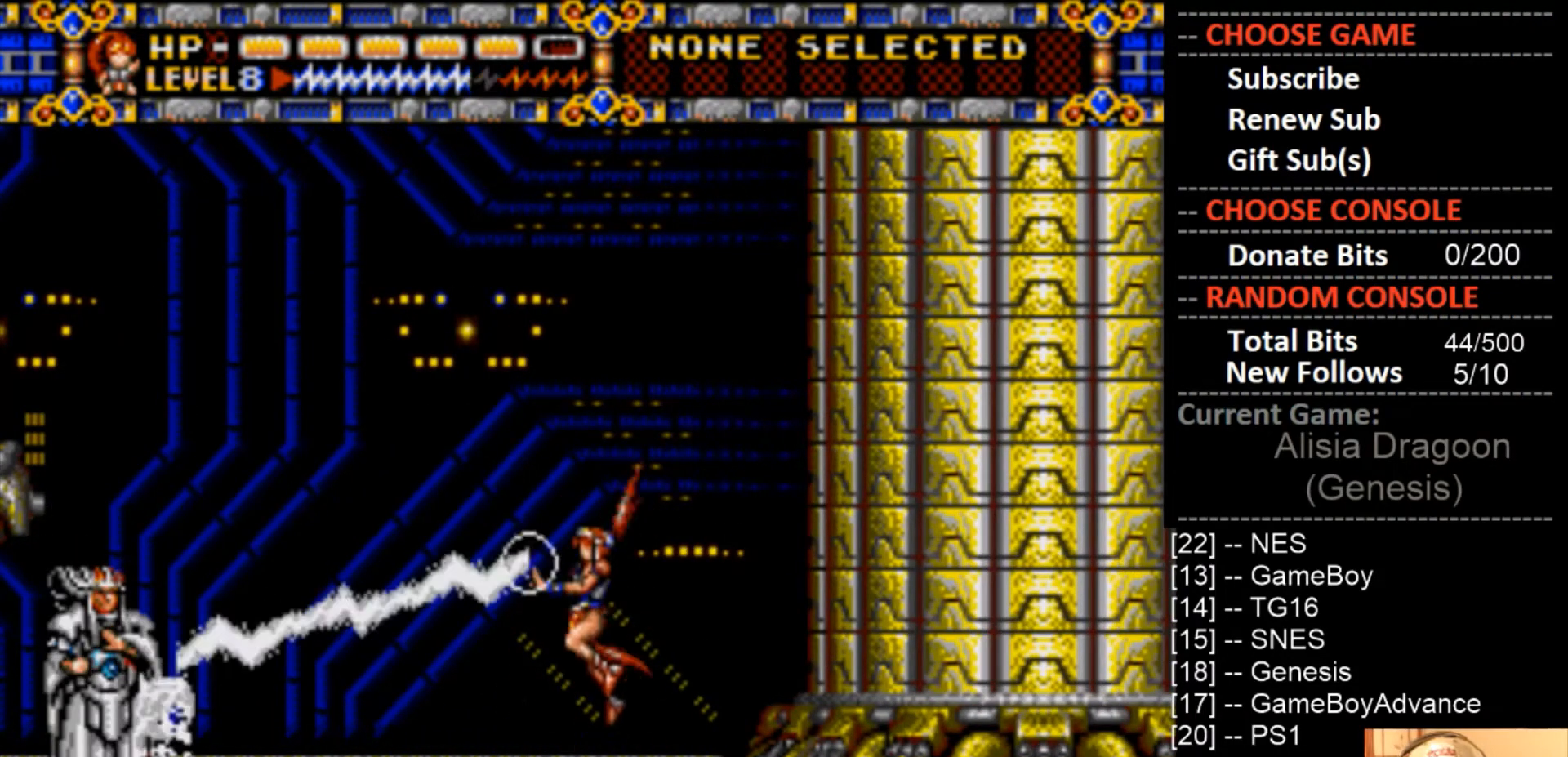
{"buttons": [], "events": [[167, "CROSS", "up"], [333, "CIRCLE", "down"], [500, "CIRCLE", "up"]]}
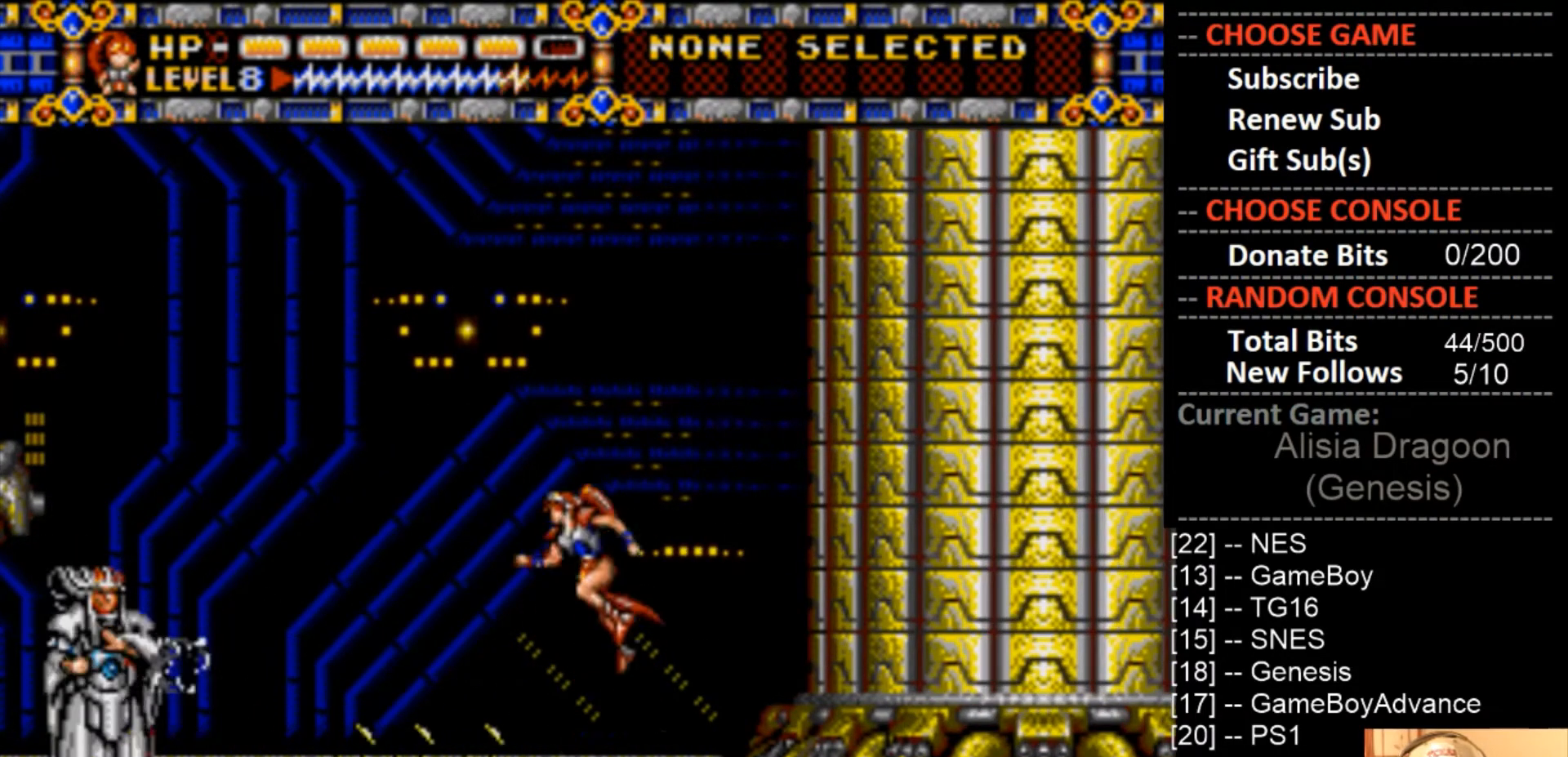
{"buttons": [], "events": [[67, "CROSS", "down"], [467, "CROSS", "up"]]}
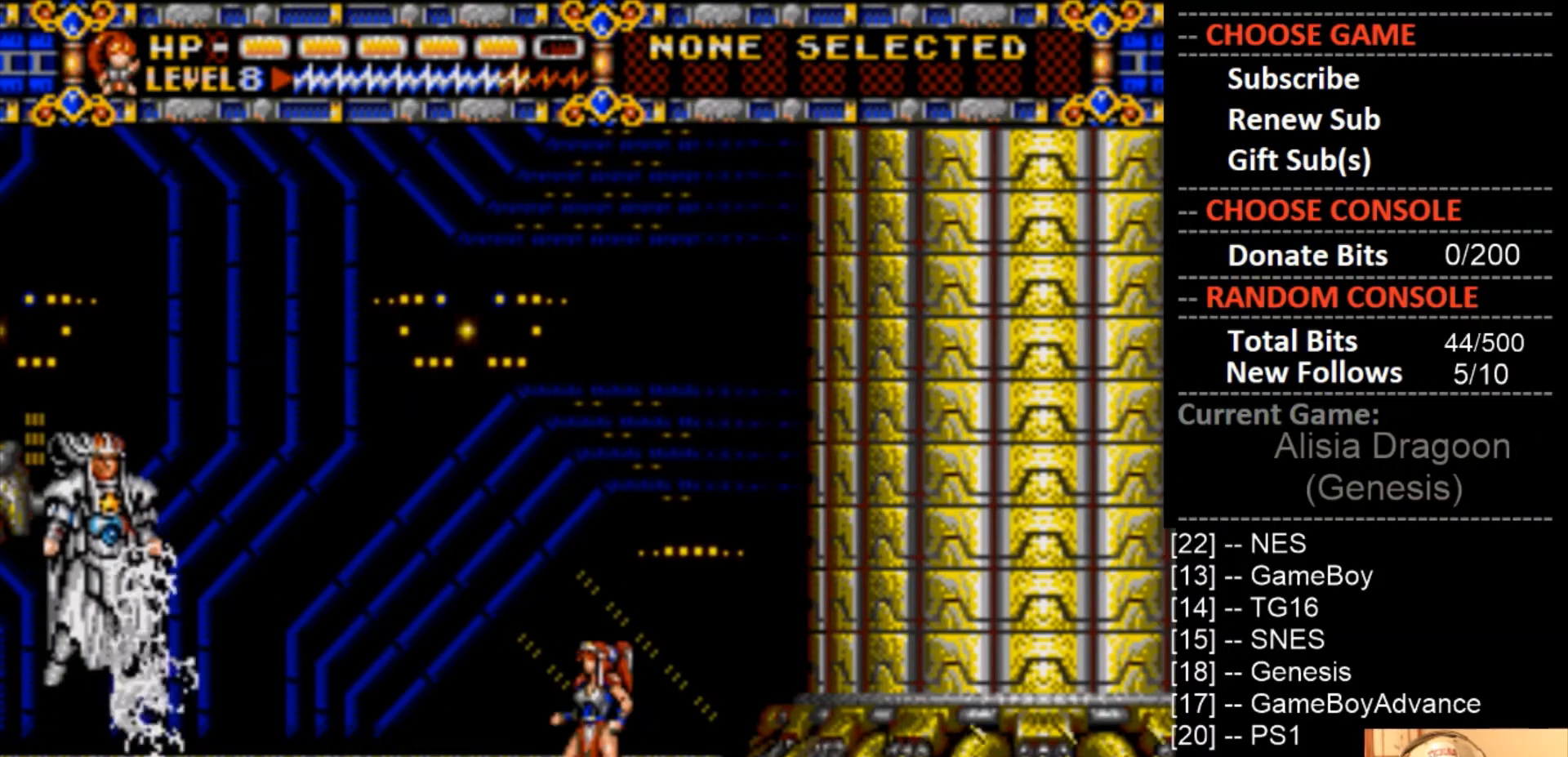
{"buttons": ["CROSS"], "events": [[267, "CROSS", "down"]]}
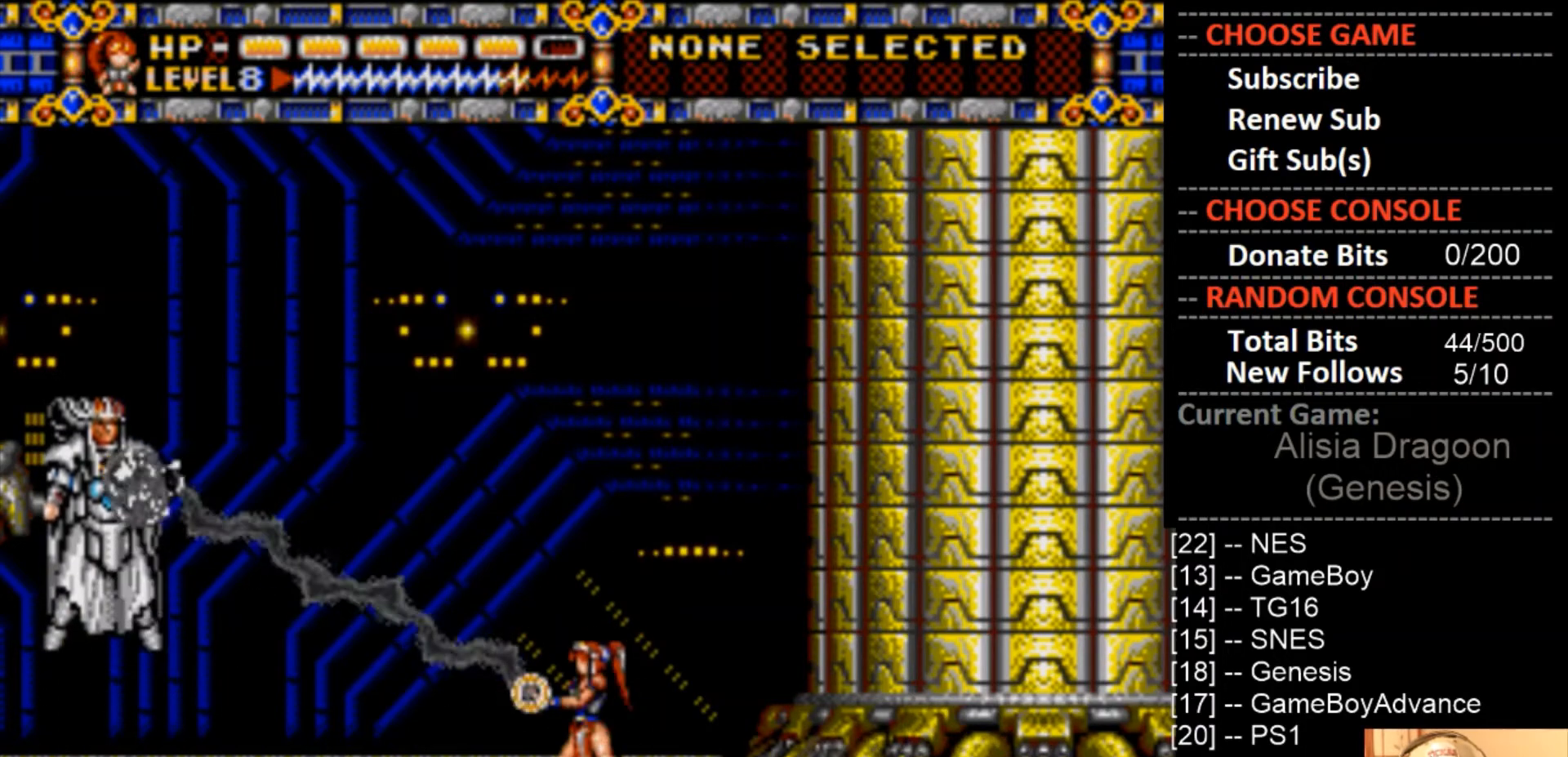
{"buttons": ["CROSS"], "events": []}
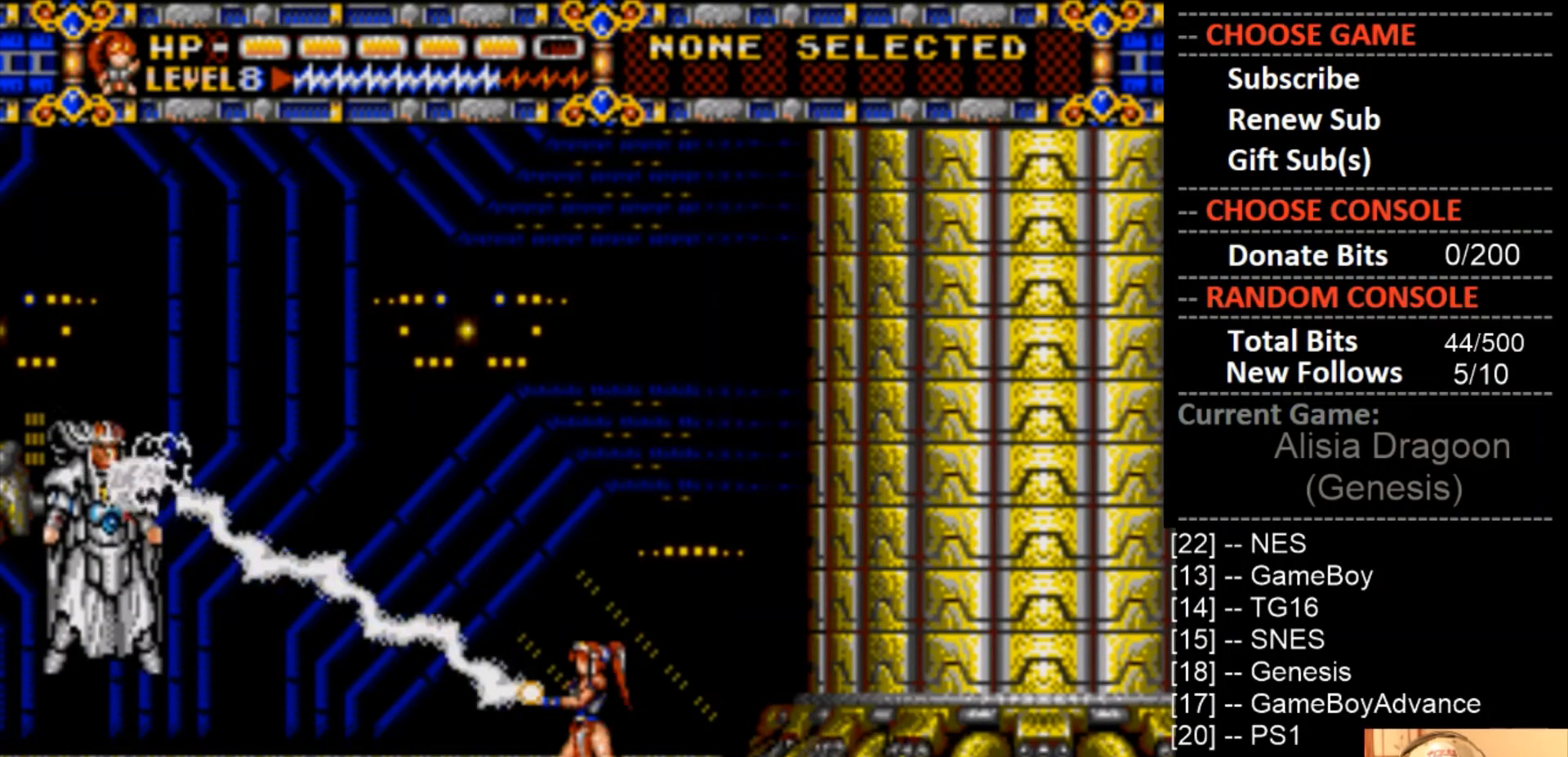
{"buttons": [], "events": [[433, "CROSS", "up"]]}
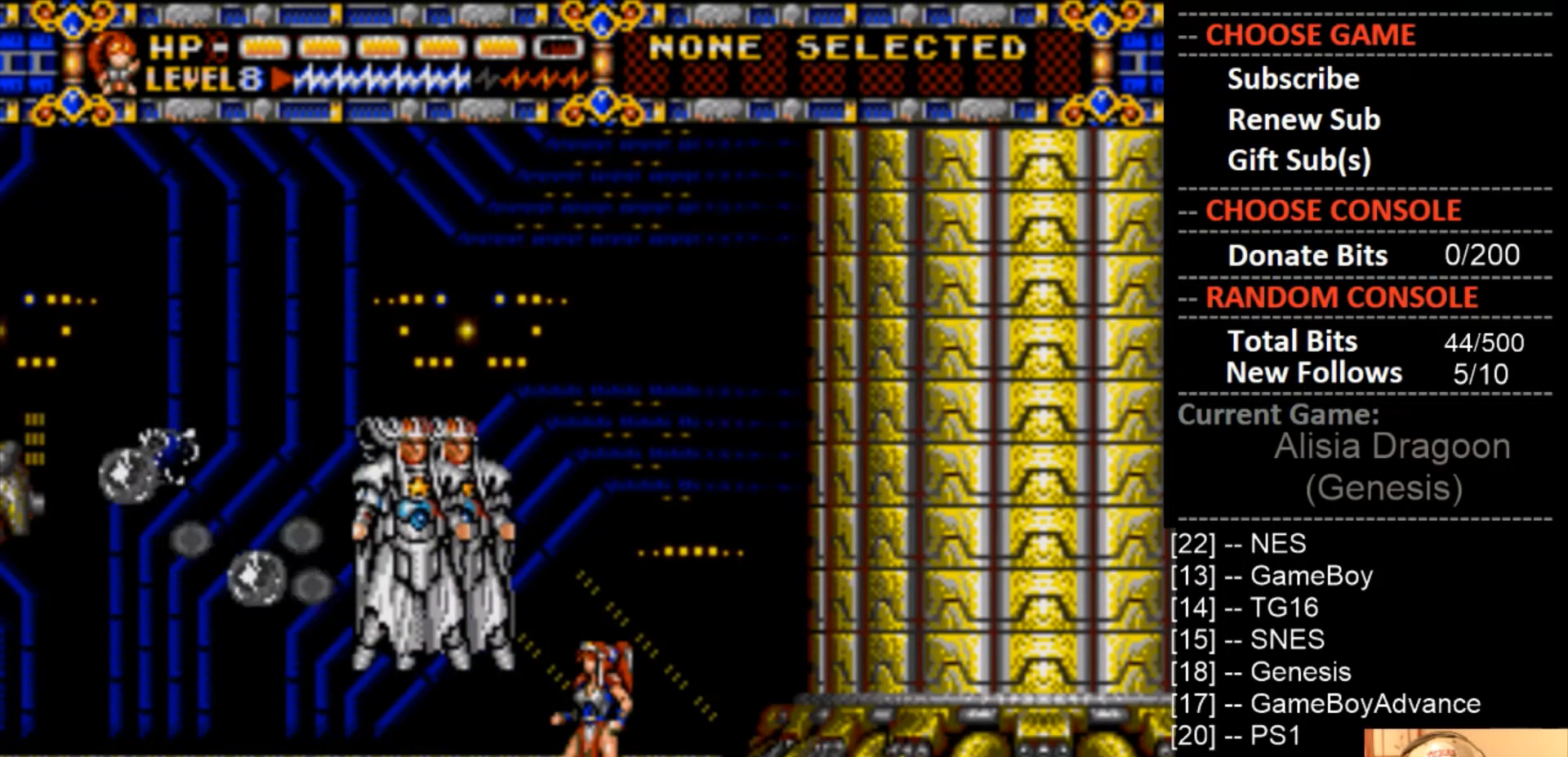
{"buttons": ["DPAD_RIGHT"], "events": [[33, "DPAD_LEFT", "down"], [400, "DPAD_LEFT", "up"], [500, "DPAD_RIGHT", "down"]]}
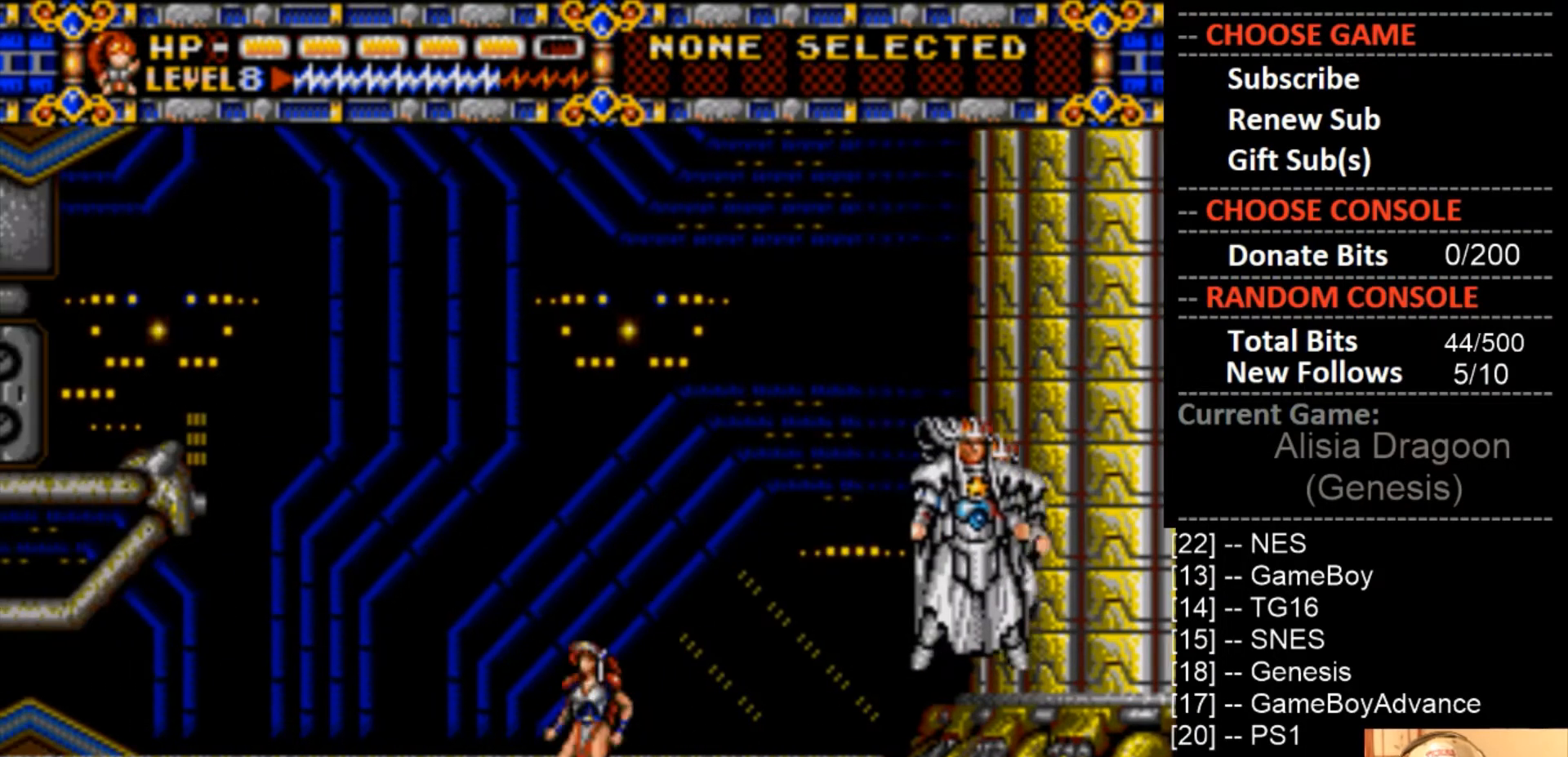
{"buttons": ["CROSS"], "events": [[100, "CROSS", "down"], [100, "DPAD_RIGHT", "up"]]}
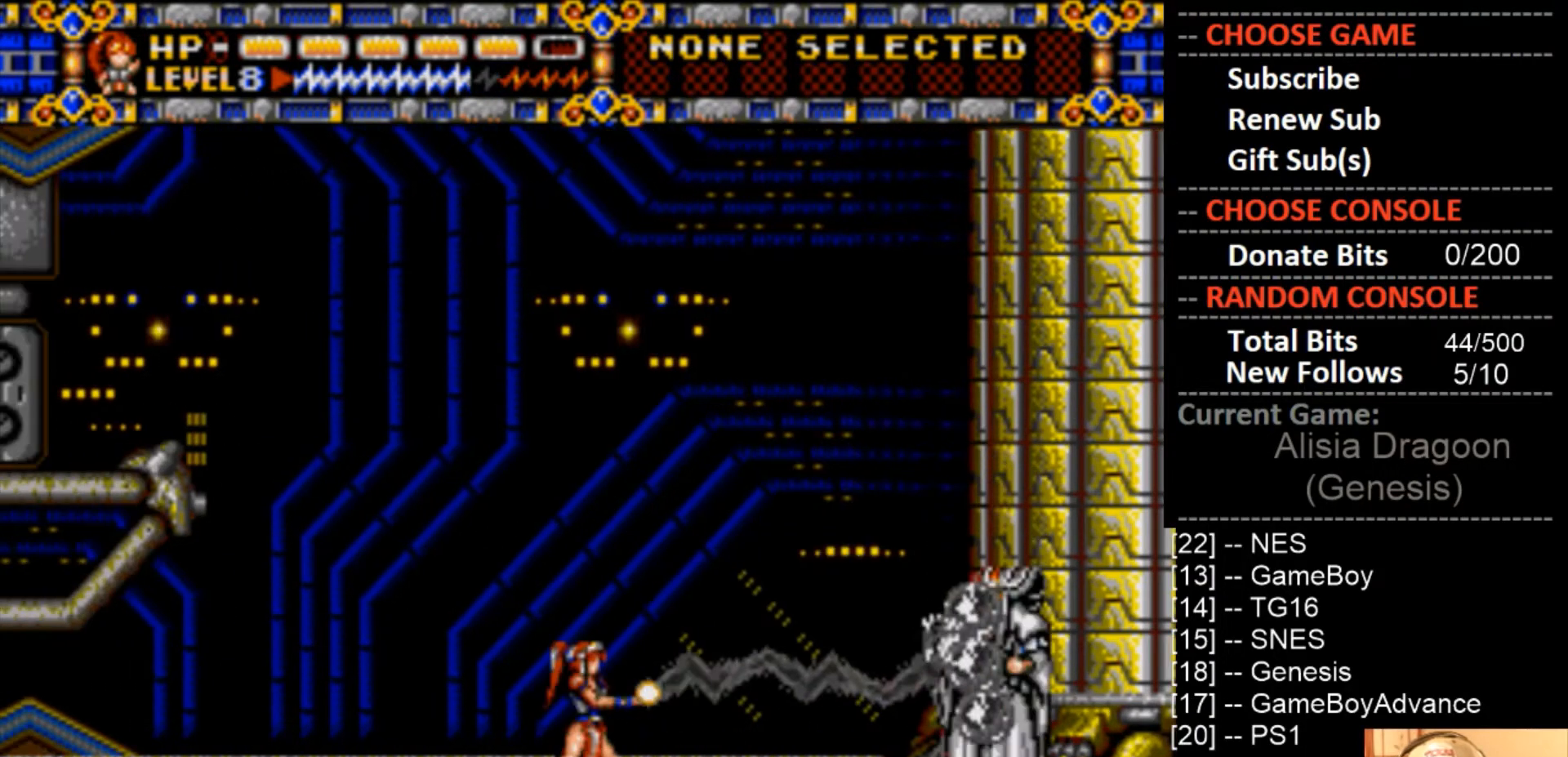
{"buttons": [], "events": [[433, "CROSS", "up"]]}
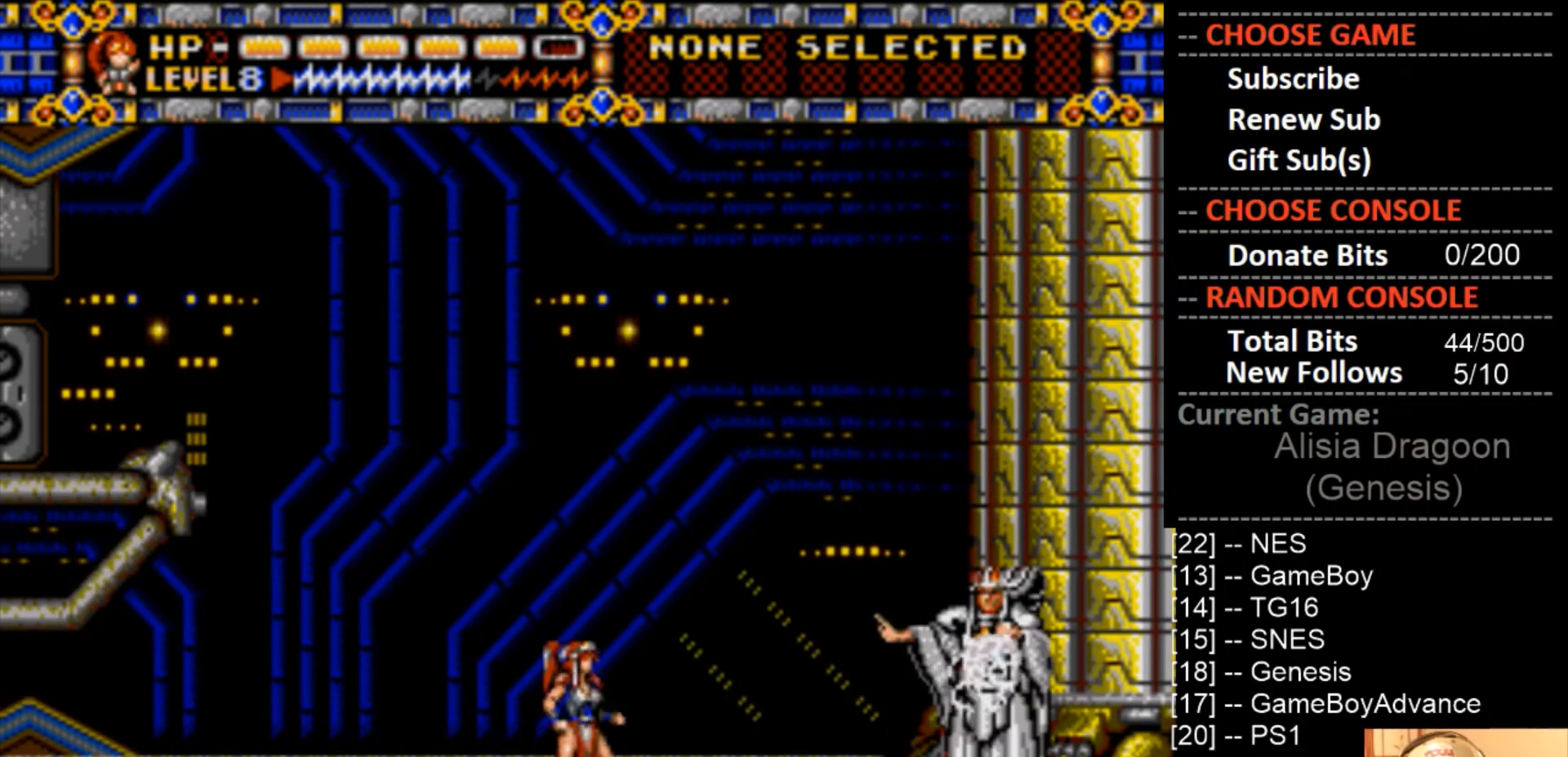
{"buttons": ["CROSS"], "events": [[33, "CIRCLE", "down"], [167, "CIRCLE", "up"], [300, "CROSS", "down"]]}
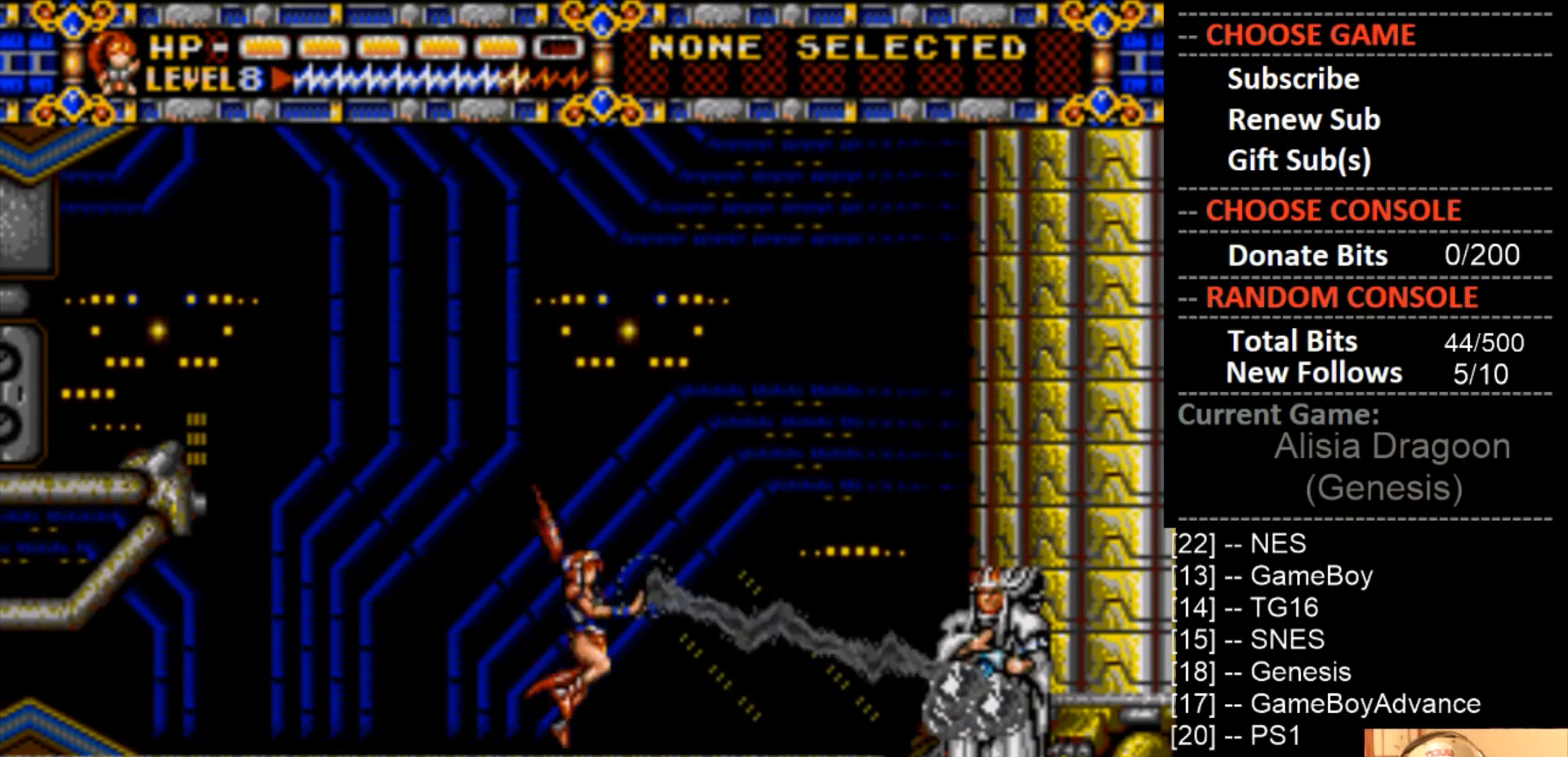
{"buttons": ["CROSS"], "events": [[33, "CROSS", "up"], [233, "CIRCLE", "down"], [400, "CIRCLE", "up"], [500, "CROSS", "down"]]}
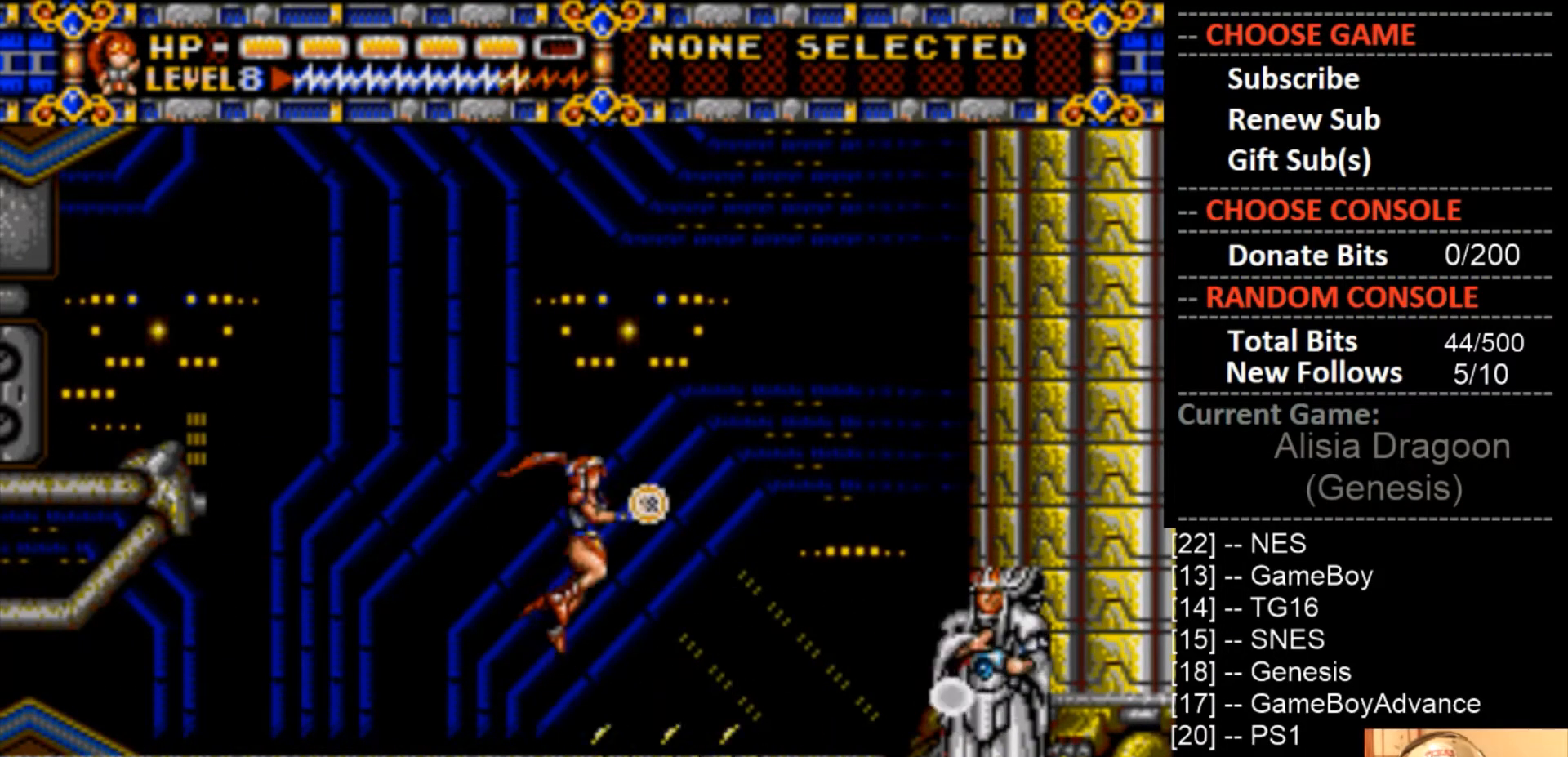
{"buttons": [], "events": [[467, "CROSS", "up"]]}
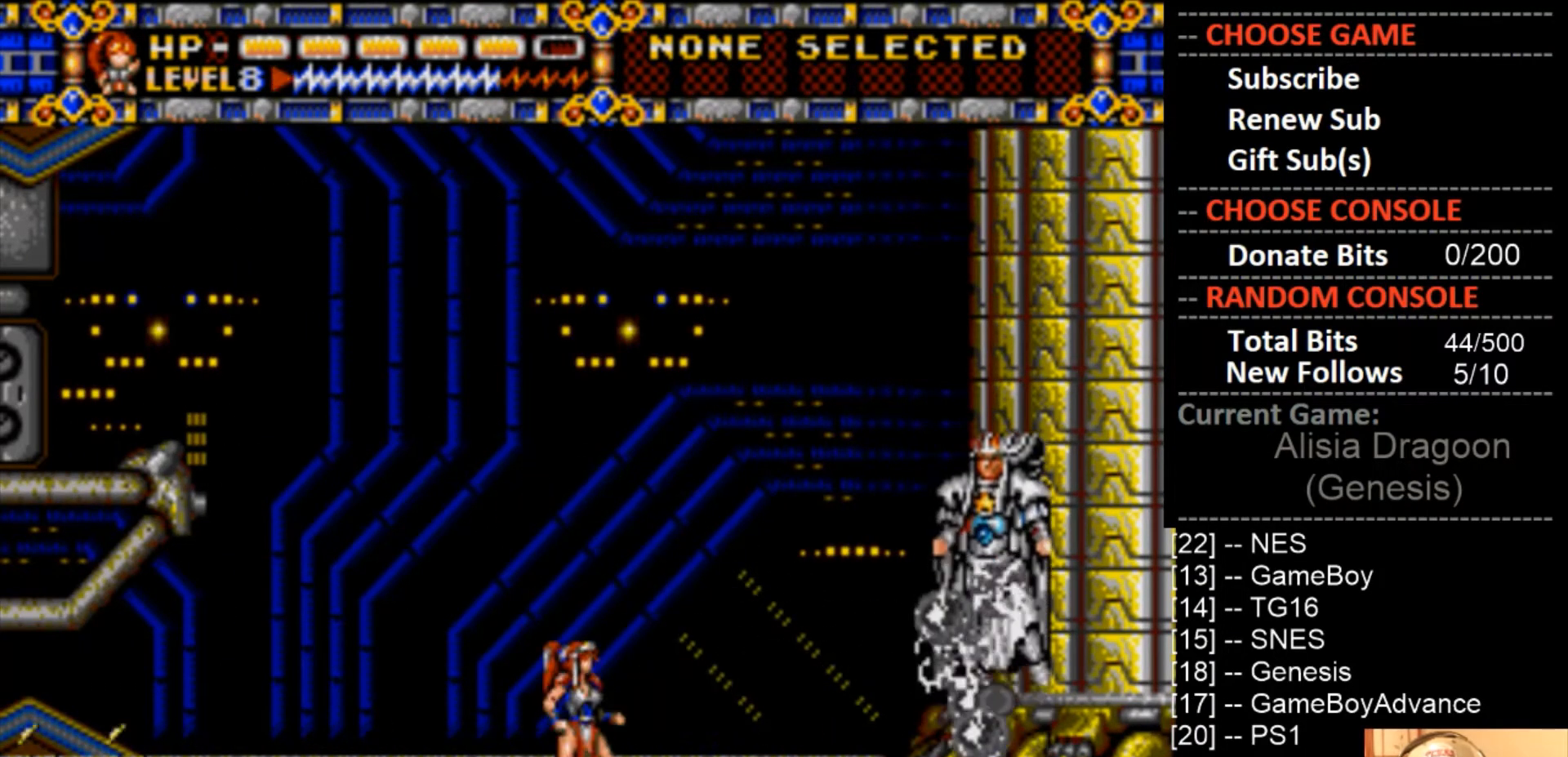
{"buttons": ["CROSS"], "events": [[167, "CROSS", "down"]]}
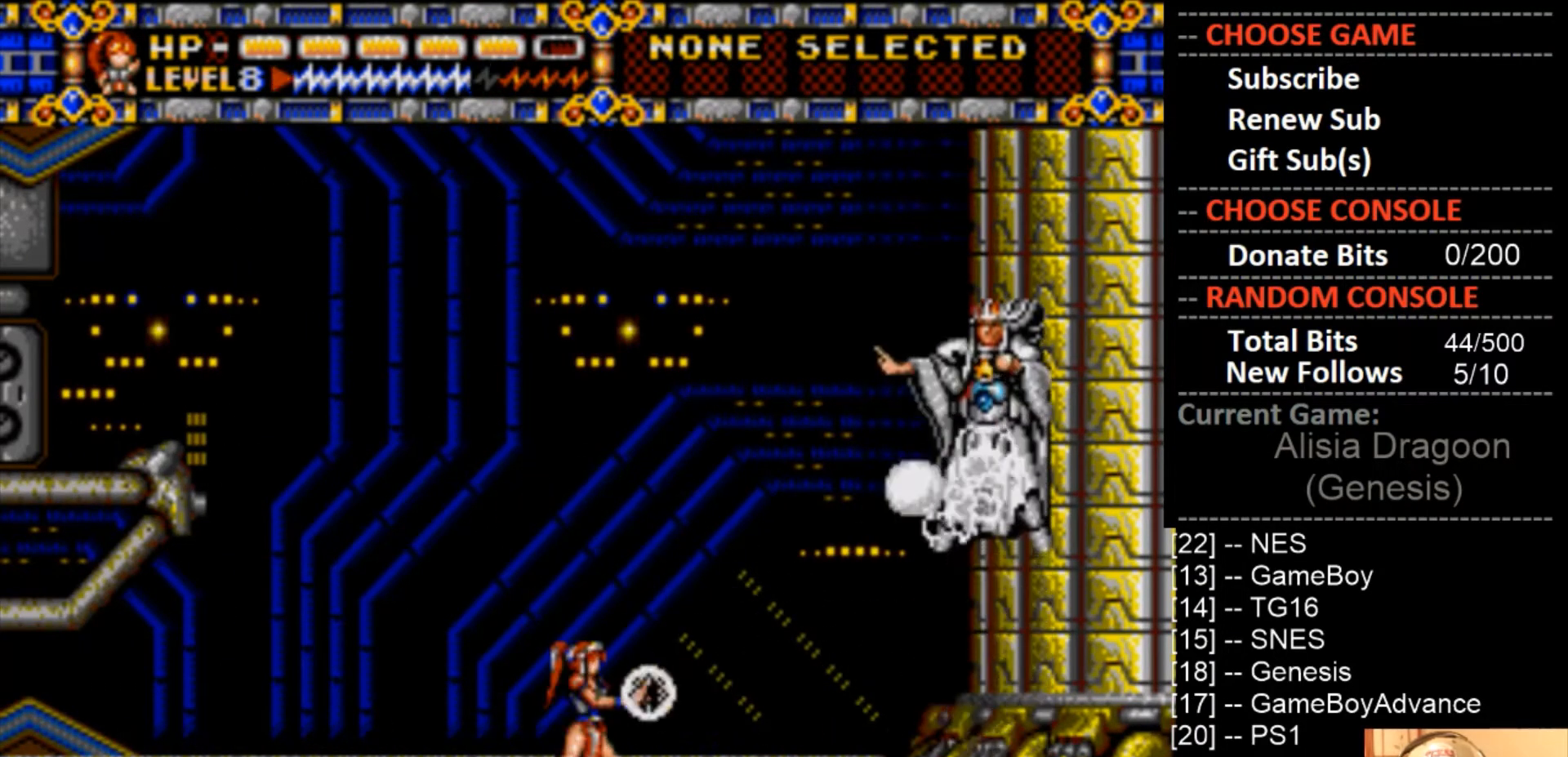
{"buttons": ["CROSS"], "events": [[67, "DPAD_RIGHT", "down"], [133, "CROSS", "up"], [233, "DPAD_RIGHT", "up"], [267, "CROSS", "down"]]}
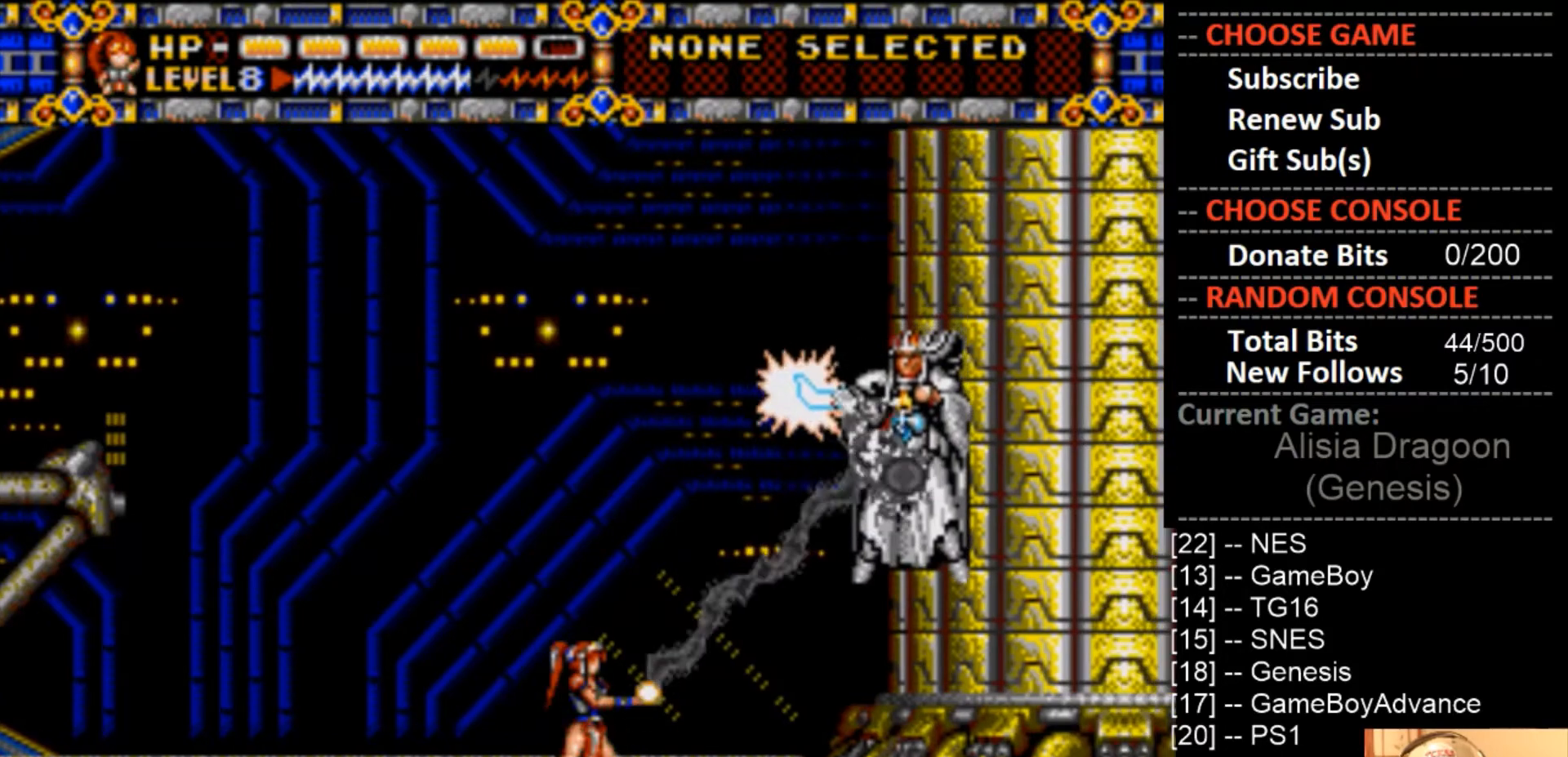
{"buttons": [], "events": [[167, "CROSS", "up"], [167, "DPAD_RIGHT", "down"], [433, "DPAD_RIGHT", "up"]]}
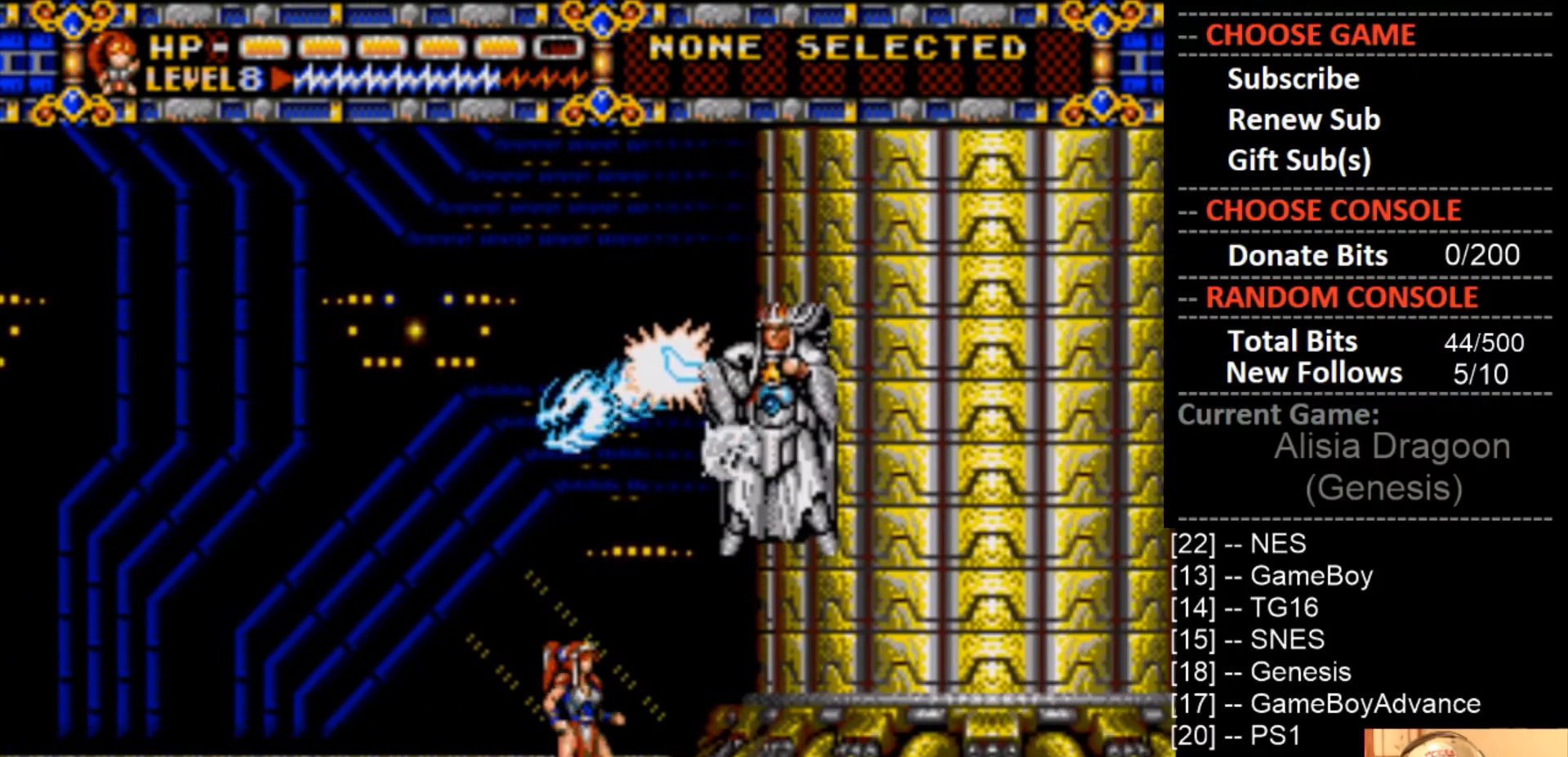
{"buttons": ["CIRCLE", "DPAD_LEFT"], "events": [[267, "DPAD_LEFT", "down"], [467, "CIRCLE", "down"]]}
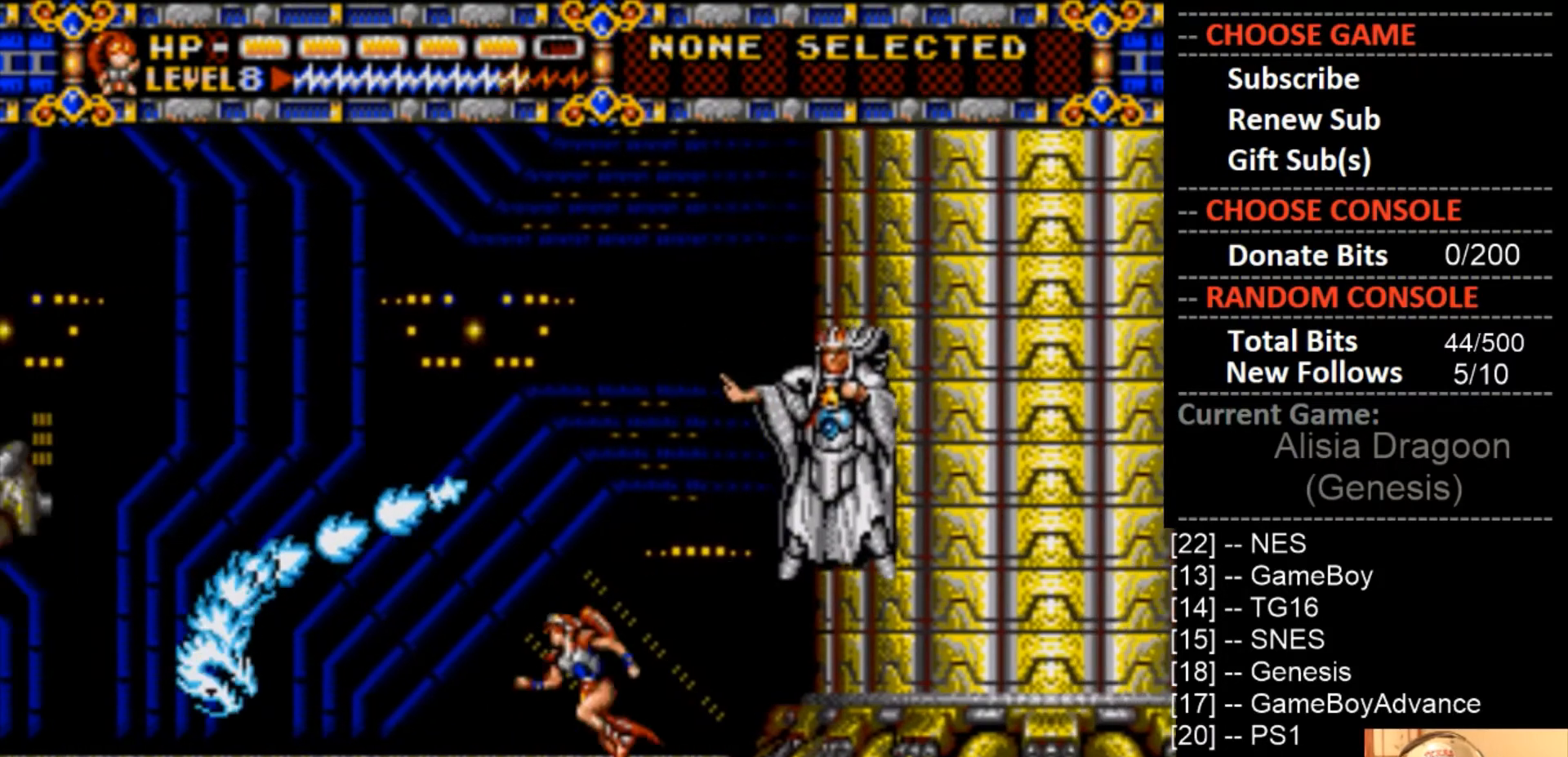
{"buttons": ["CIRCLE", "DPAD_LEFT"], "events": []}
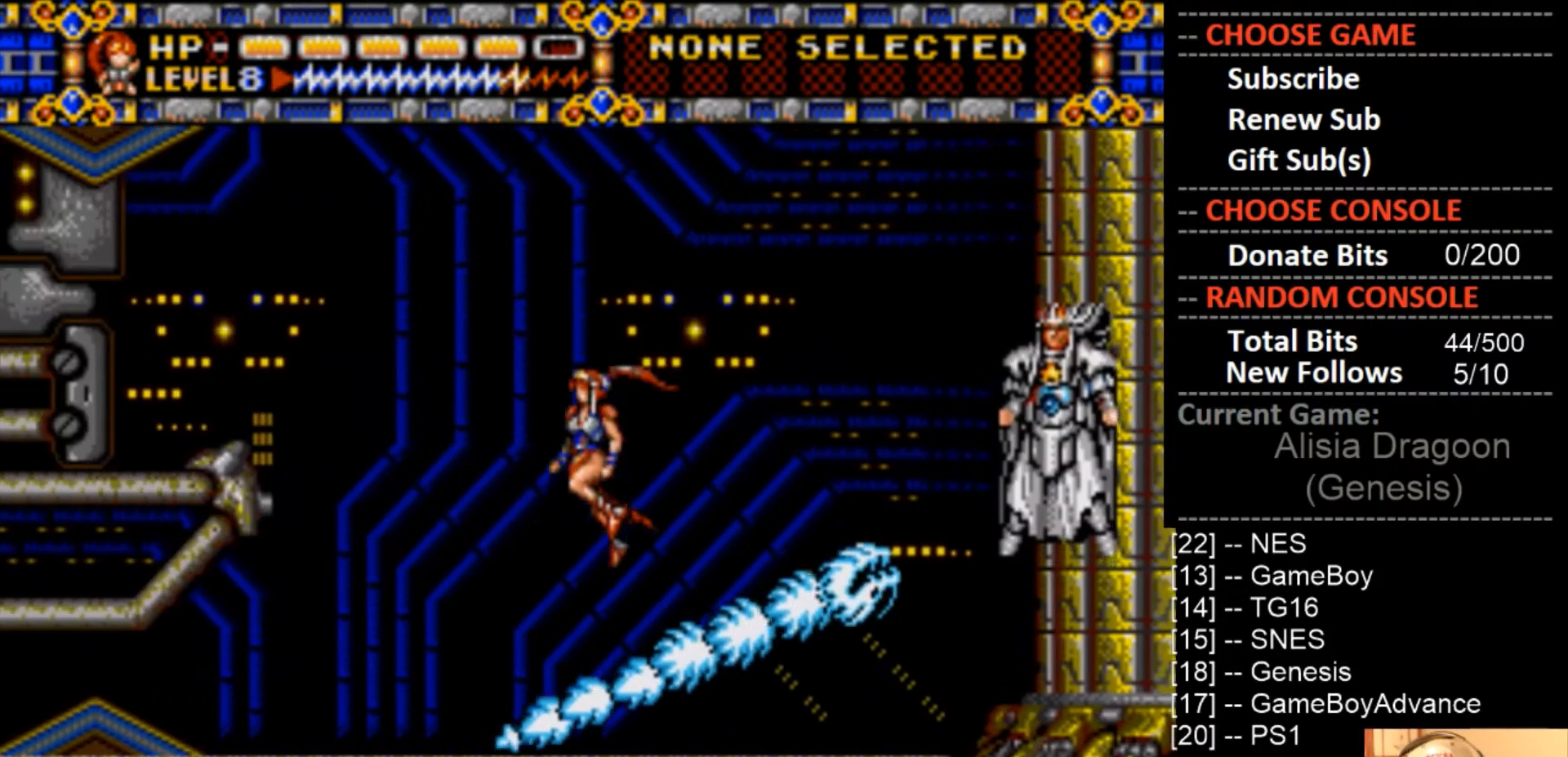
{"buttons": ["DPAD_RIGHT"], "events": [[133, "CIRCLE", "up"], [133, "DPAD_LEFT", "up"], [233, "DPAD_RIGHT", "down"]]}